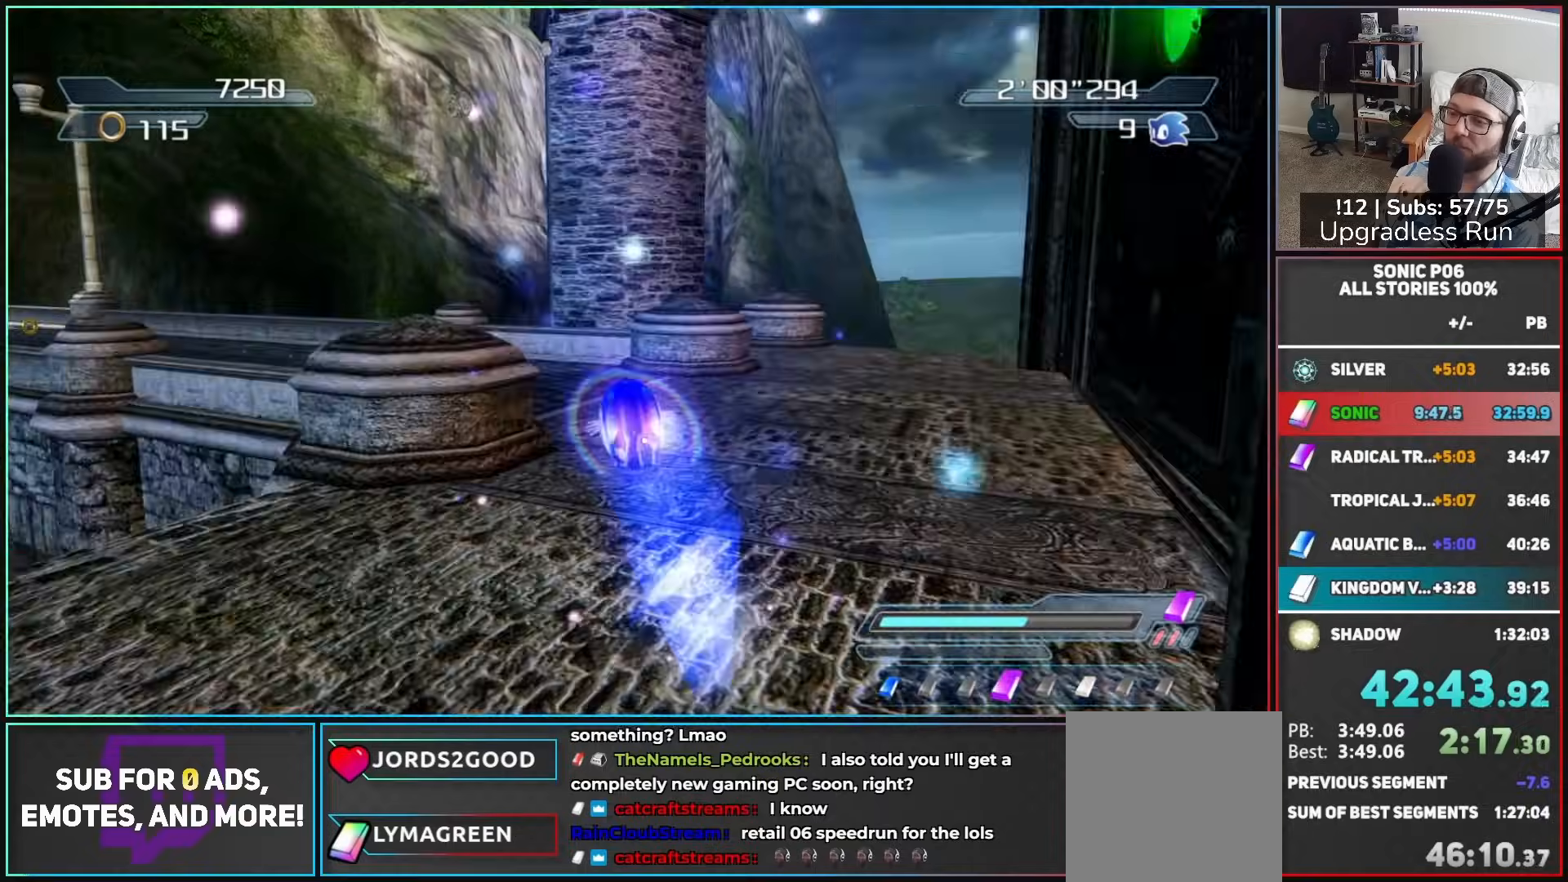
Gameplay with a controller (Xbox layout); each line is a JSON object with the inputs held at the frame after it. "events" lists button and stick changes between this image and that frame as [ms after this image, input, new state], when the widget could be followed in between.
{"buttons": ["Y"], "left_stick": "up-left", "right_stick": "center", "events": [[17, "X", "down"], [67, "X", "up"], [483, "Y", "down"]]}
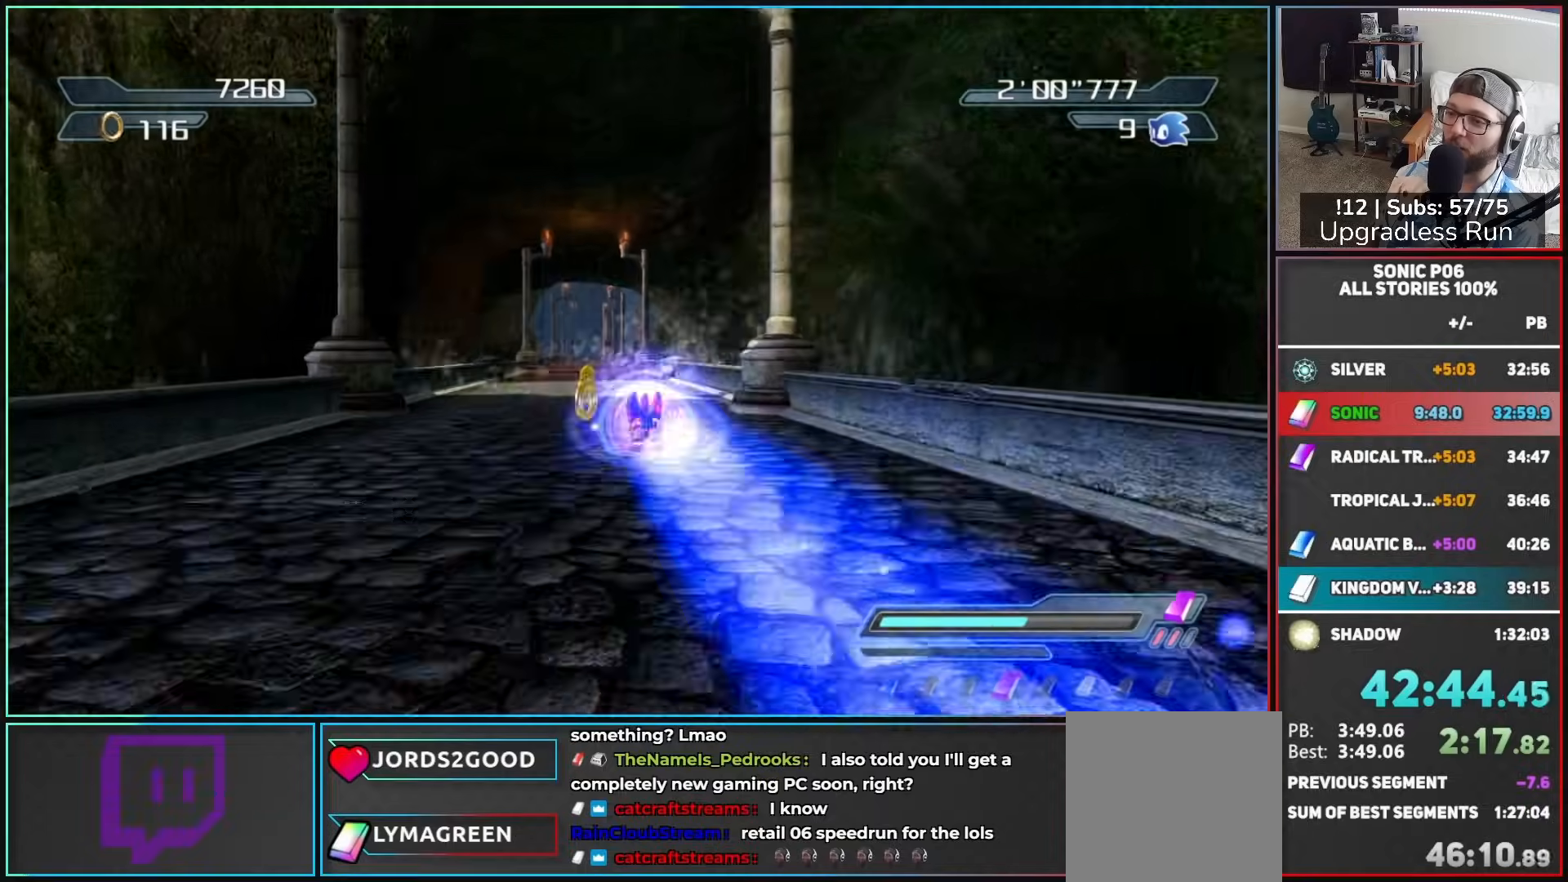
{"buttons": ["DPAD_LEFT"], "left_stick": "up", "right_stick": "center", "events": [[33, "left_stick", "up"], [67, "Y", "up"], [150, "Y", "down"], [233, "Y", "up"], [400, "DPAD_LEFT", "down"]]}
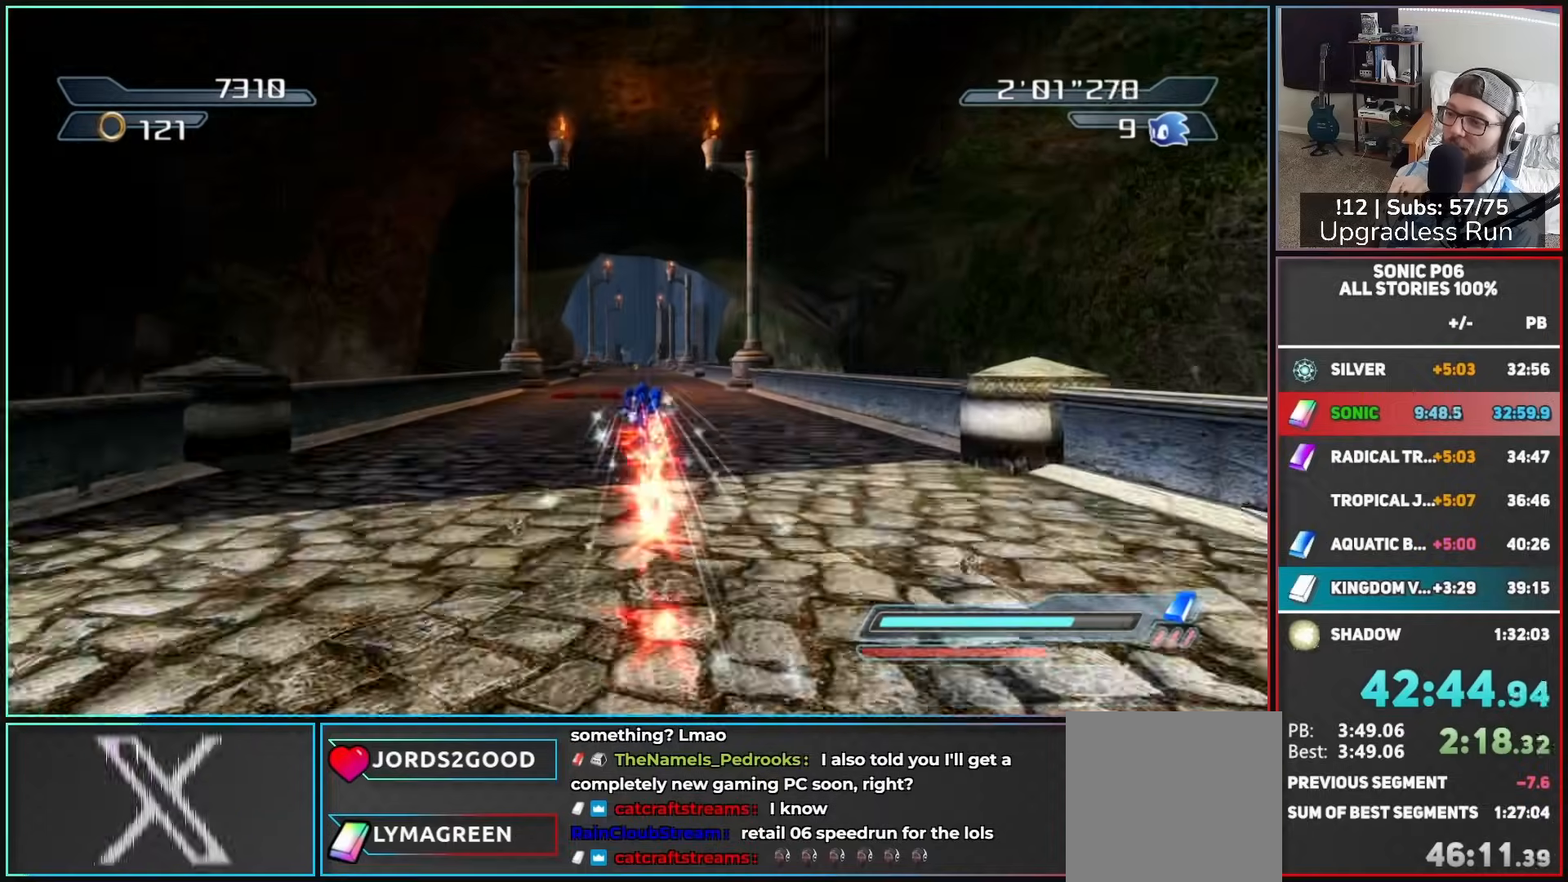
{"buttons": [], "left_stick": "up", "right_stick": "center", "events": [[17, "DPAD_LEFT", "up"], [150, "R2", "down"], [217, "B", "down"], [267, "B", "up"], [300, "R2", "up"]]}
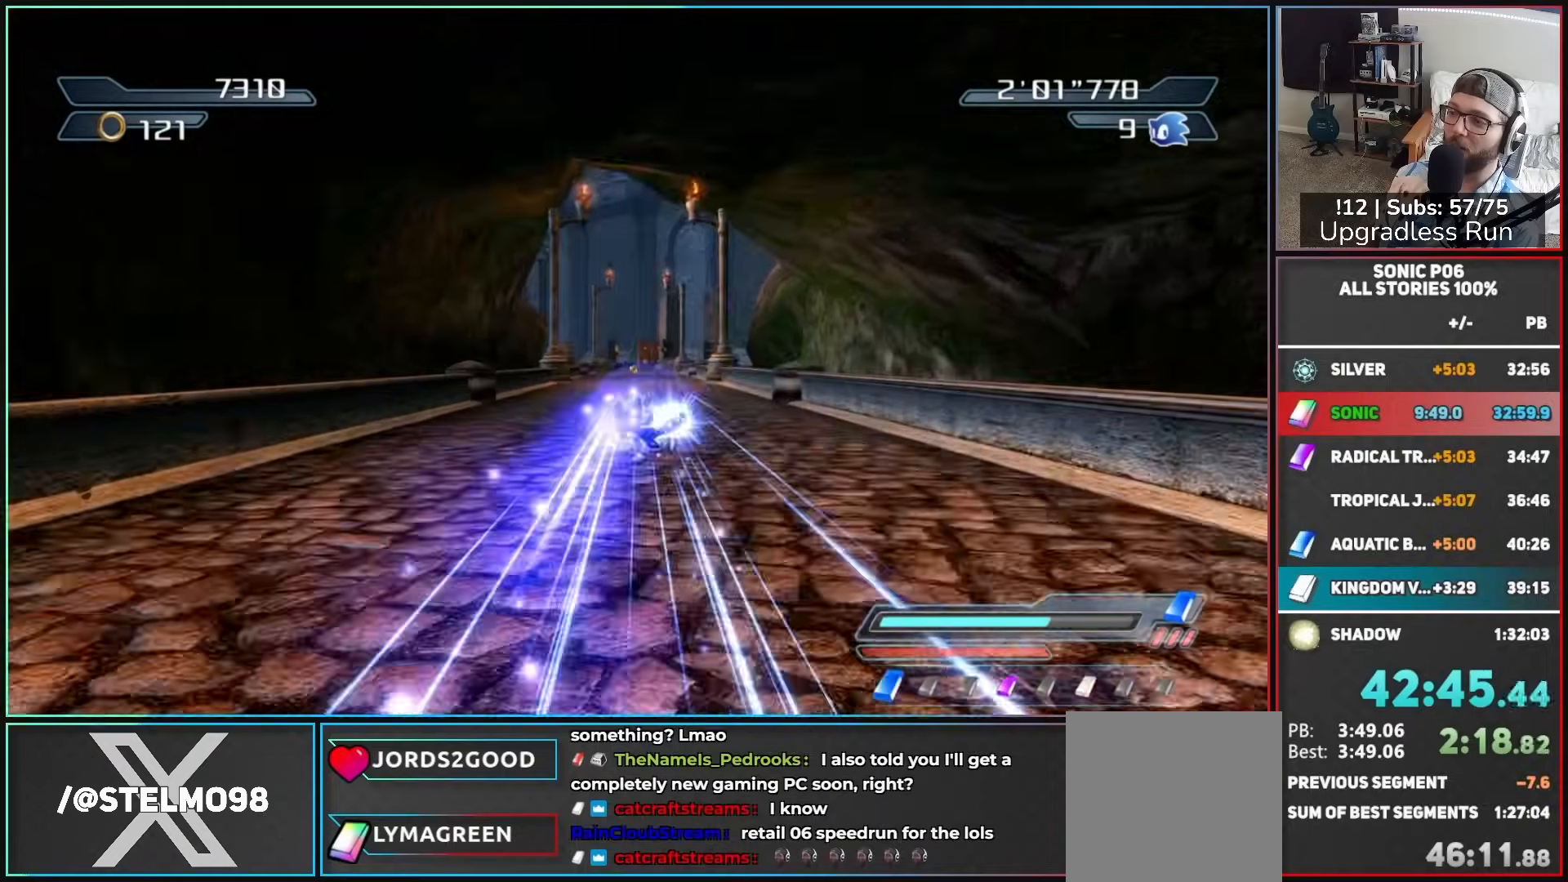
{"buttons": ["B"], "left_stick": "up", "right_stick": "center", "events": [[17, "B", "down"], [50, "B", "up"], [150, "B", "down"], [233, "B", "up"], [317, "B", "down"], [367, "B", "up"], [433, "B", "down"]]}
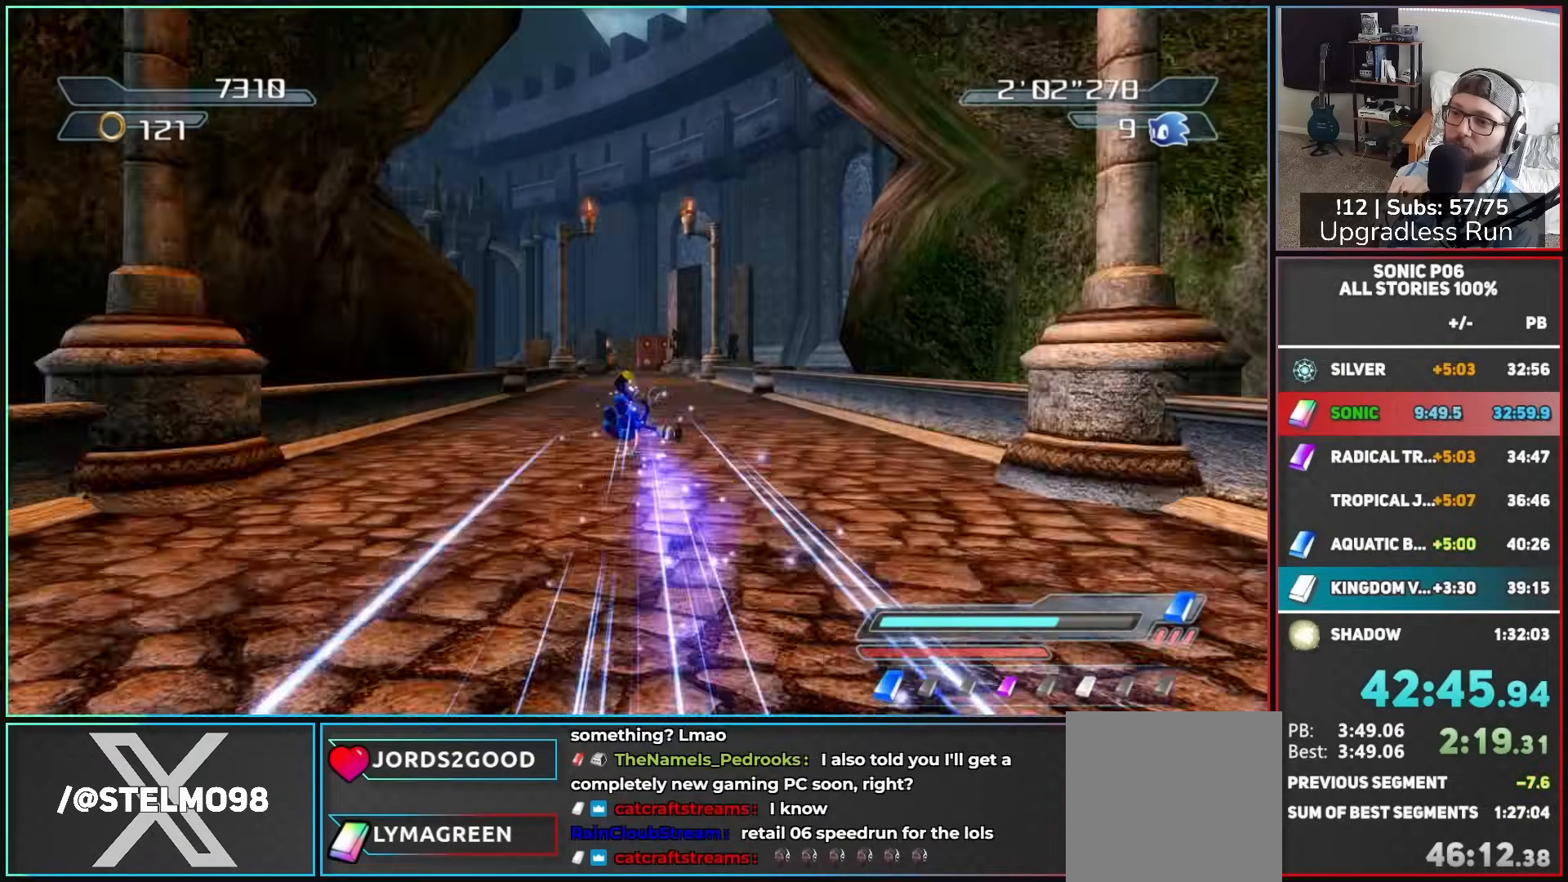
{"buttons": [], "left_stick": "up", "right_stick": "right", "events": [[17, "B", "up"], [100, "B", "down"], [183, "B", "up"], [433, "right_stick", "right"]]}
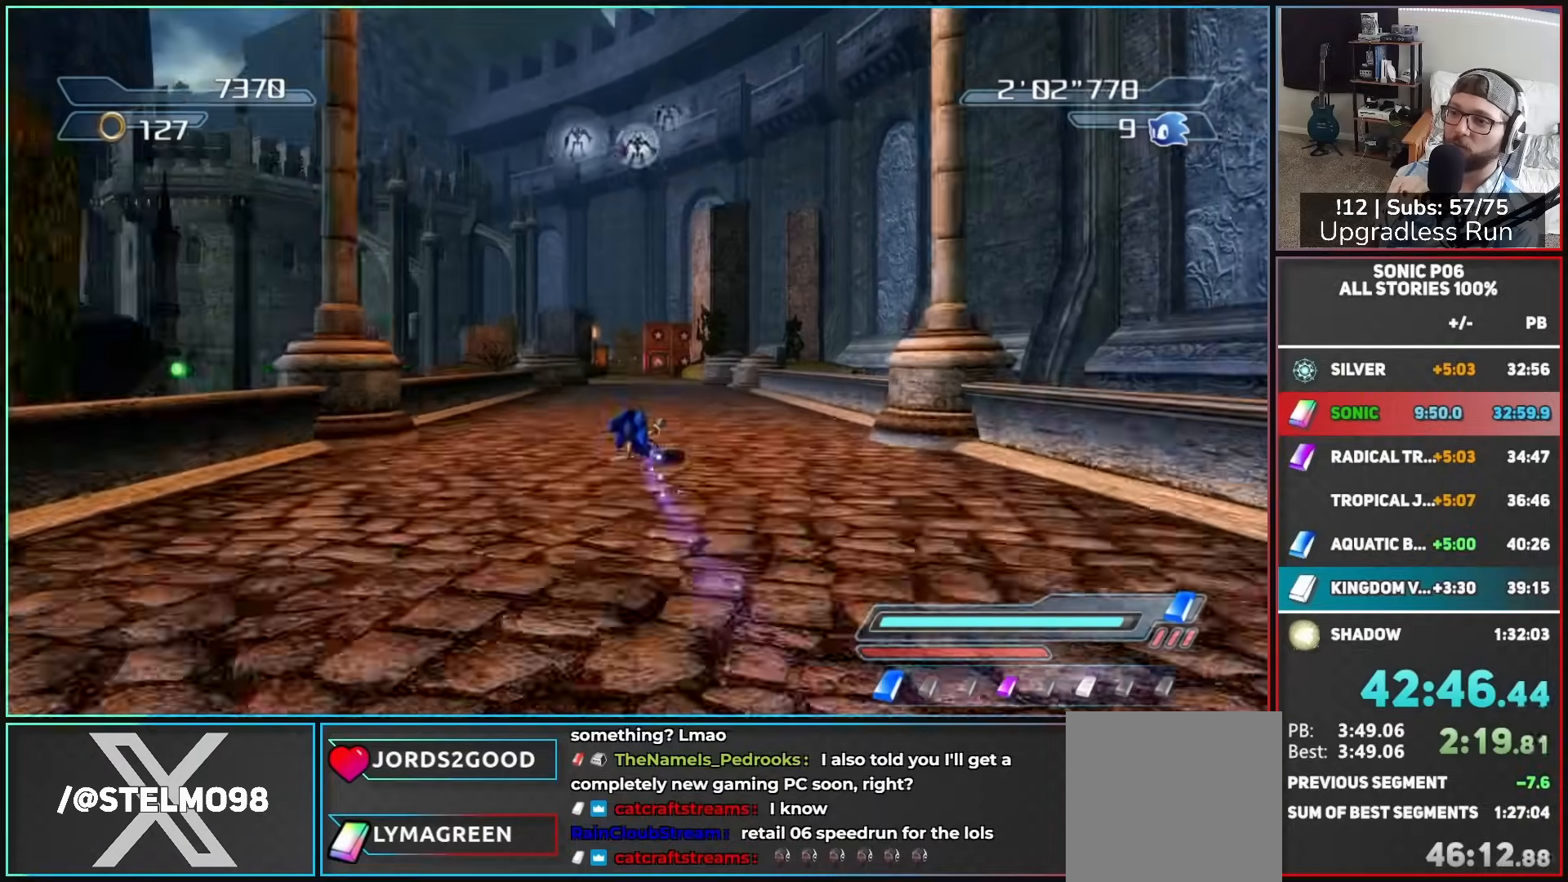
{"buttons": [], "left_stick": "up", "right_stick": "right", "events": []}
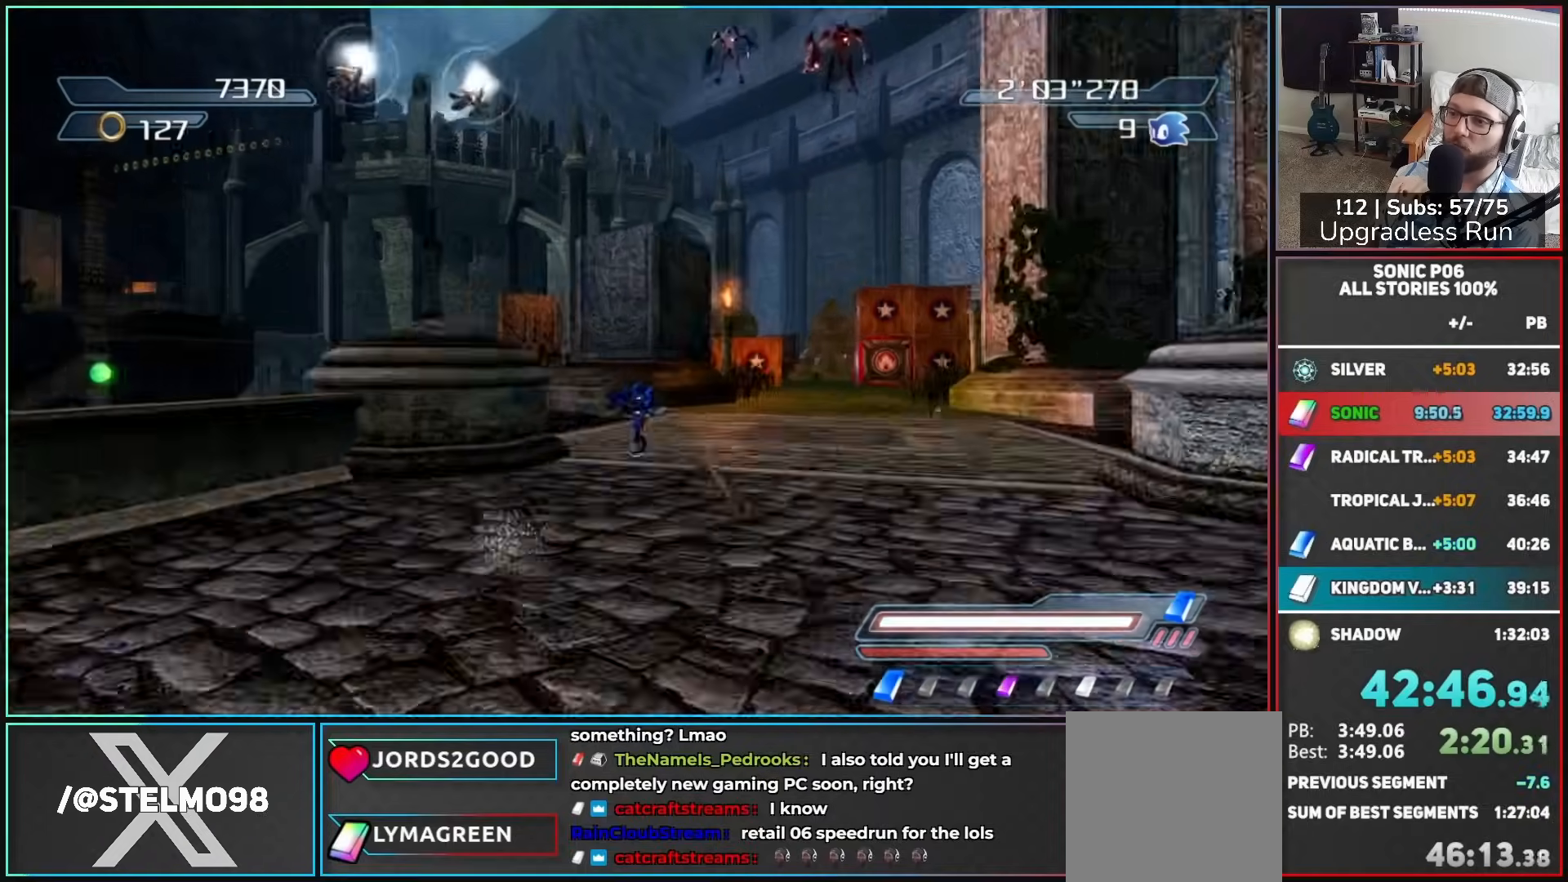
{"buttons": ["A"], "left_stick": "up-left", "right_stick": "center", "events": [[17, "left_stick", "up-left"], [33, "right_stick", "center"], [100, "R2", "down"], [133, "A", "down"], [250, "R2", "up"]]}
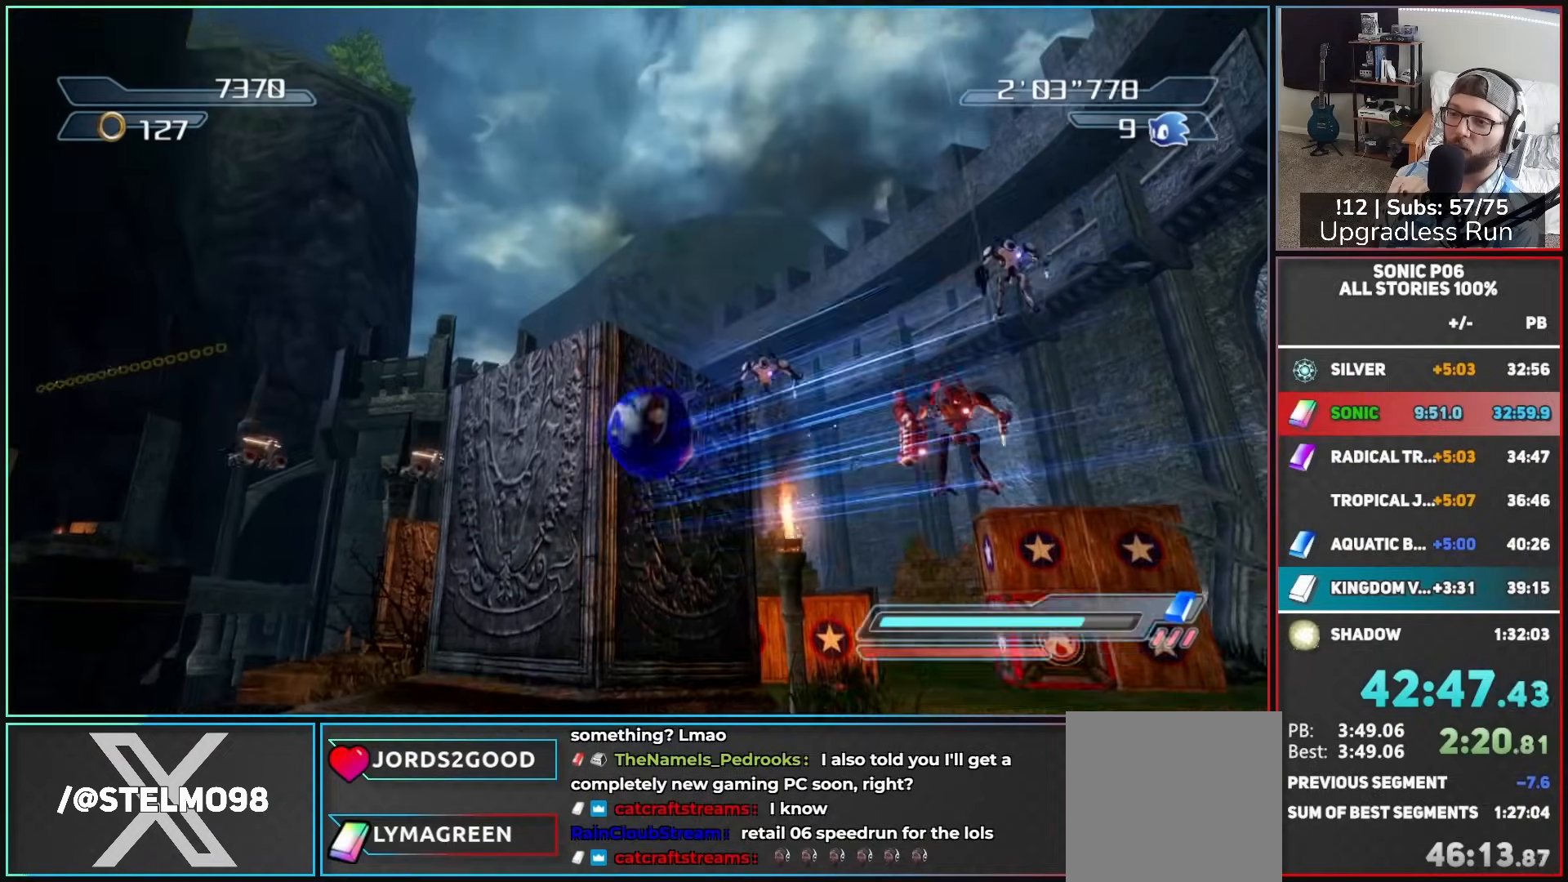
{"buttons": [], "left_stick": "up-left", "right_stick": "center", "events": [[233, "left_stick", "up"], [450, "A", "up"], [450, "left_stick", "up-left"]]}
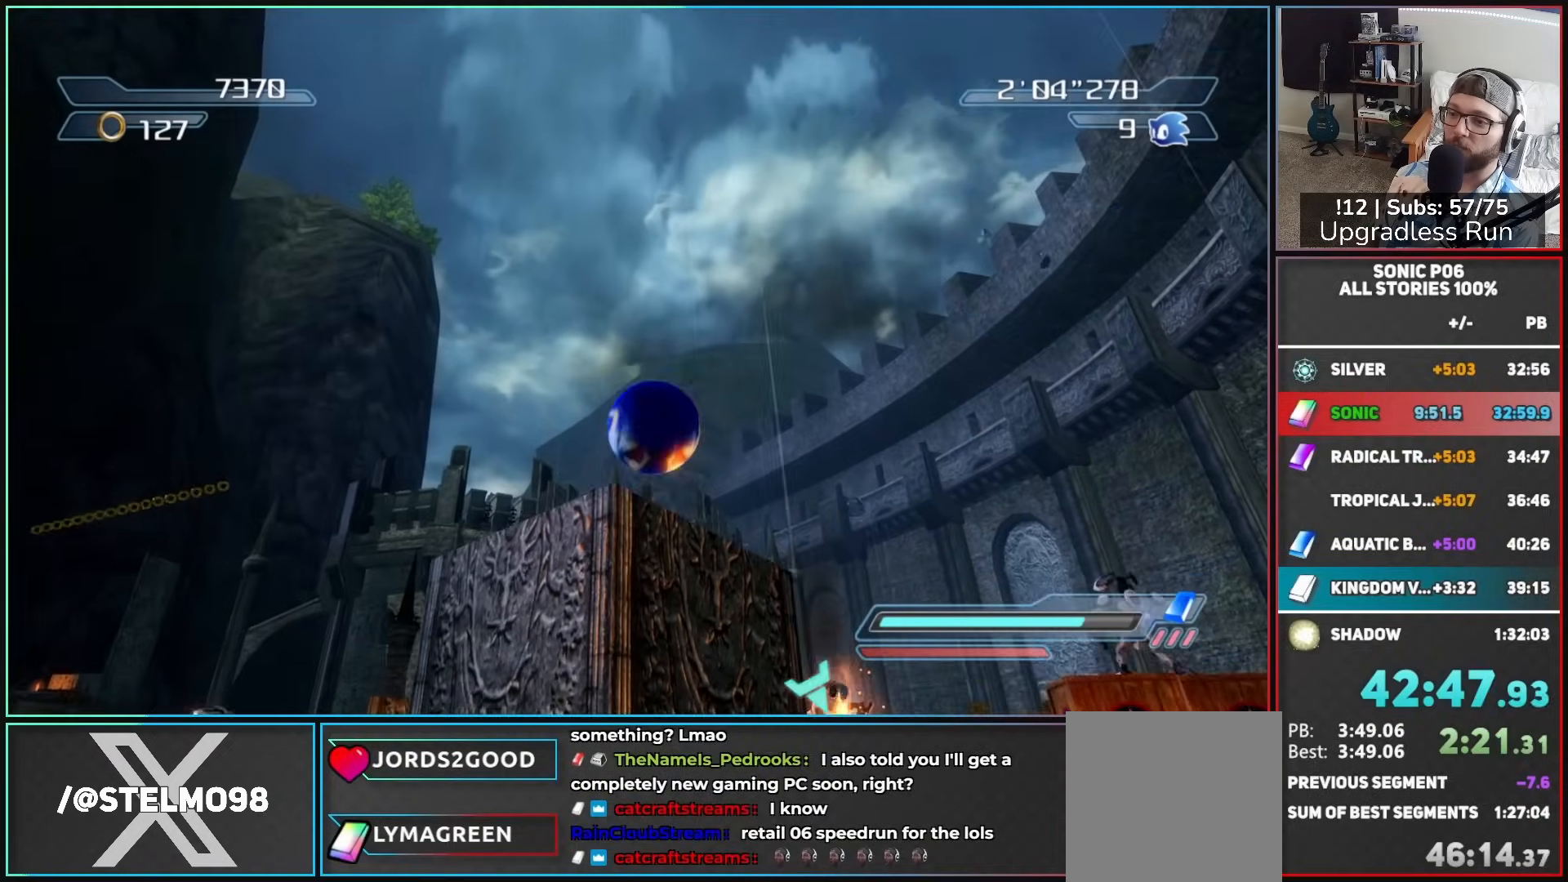
{"buttons": ["A"], "left_stick": "up", "right_stick": "center"}
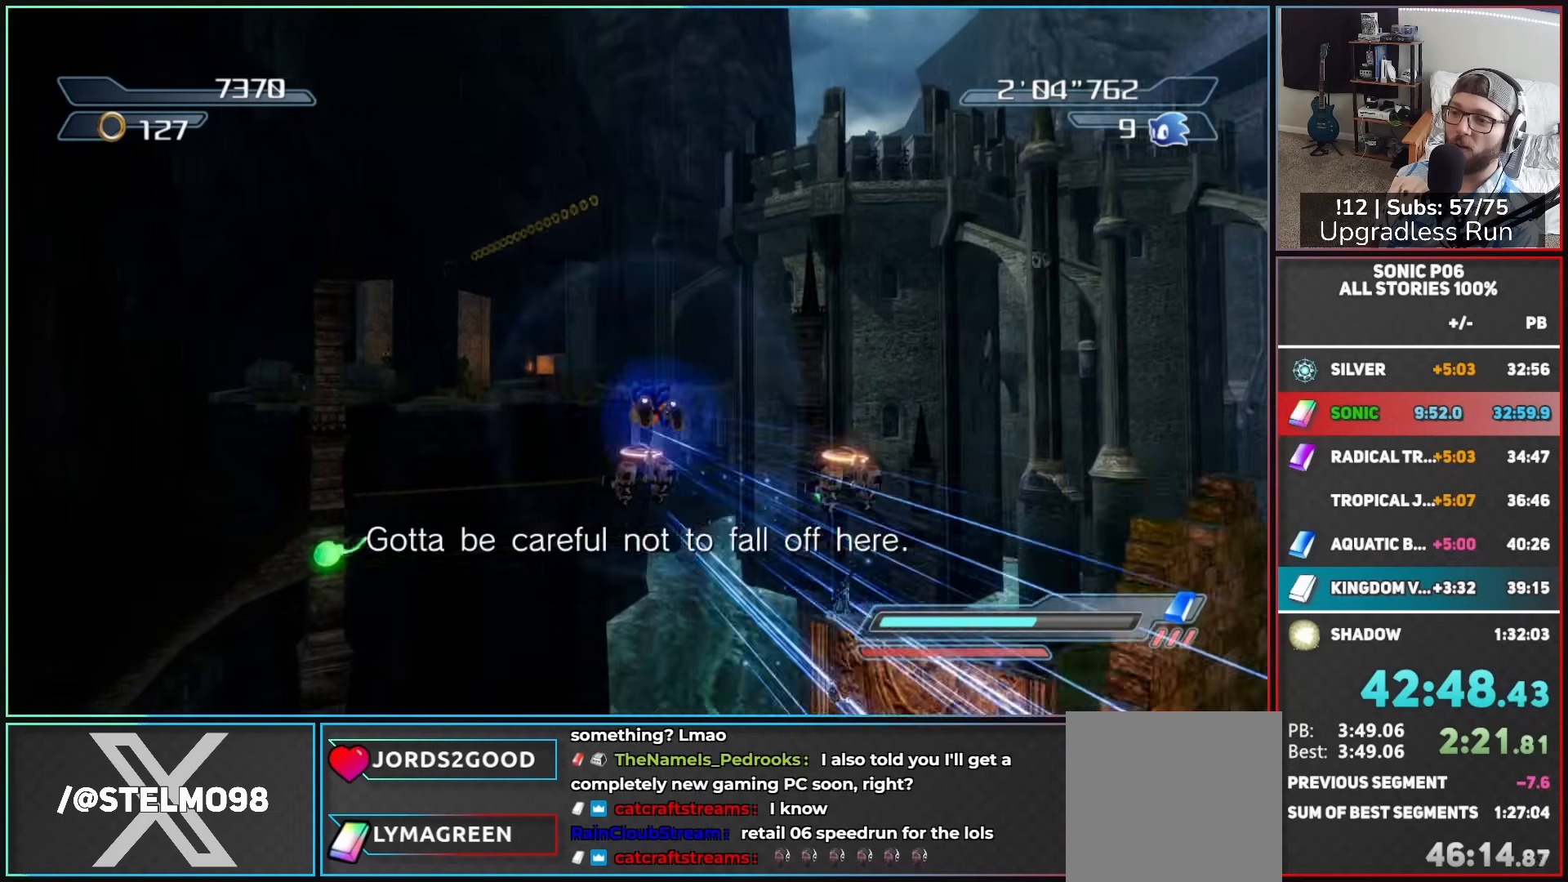
{"buttons": ["A"], "left_stick": "up", "right_stick": "center"}
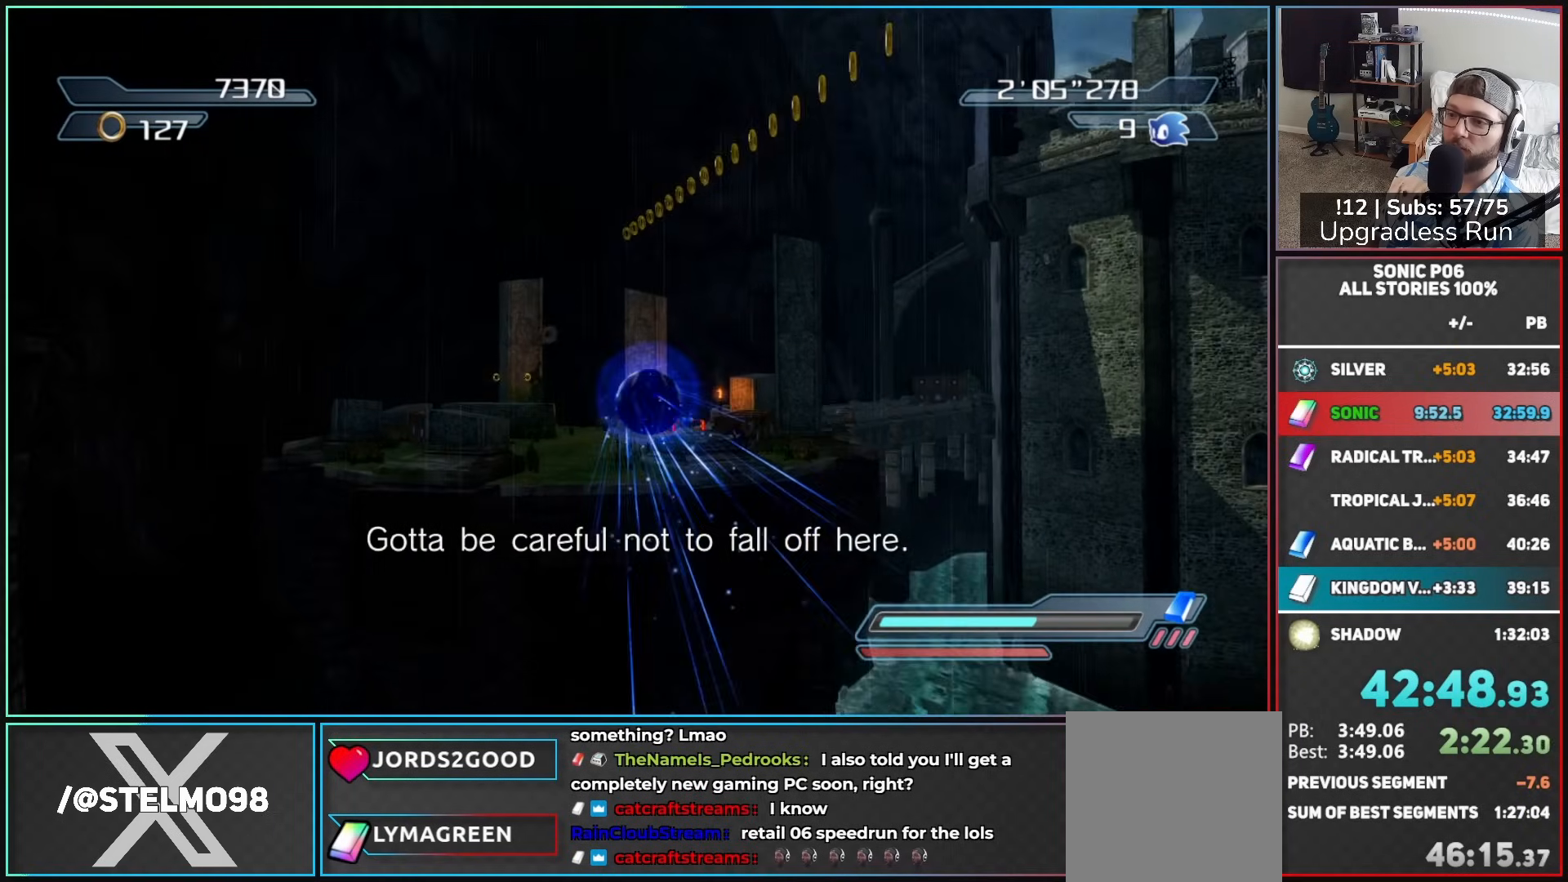
{"buttons": ["A"], "left_stick": "up", "right_stick": "center", "events": [[200, "A", "up"], [250, "A", "down"]]}
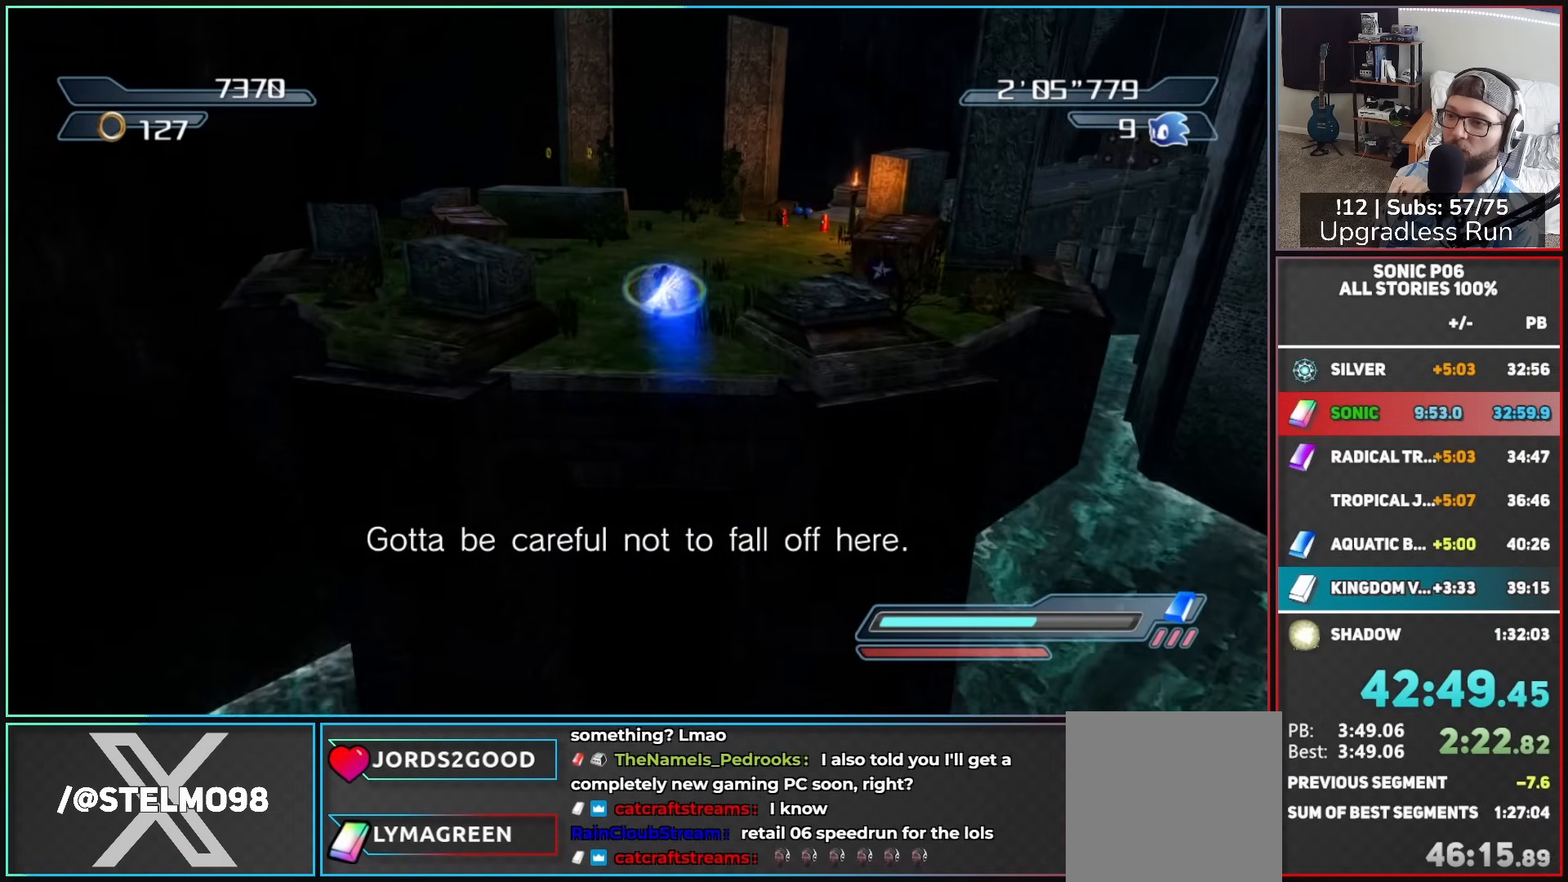
{"buttons": ["X"], "left_stick": "up-right", "right_stick": "center", "events": [[67, "A", "up"], [333, "X", "down"], [400, "X", "up"], [400, "left_stick", "up-right"], [483, "X", "down"]]}
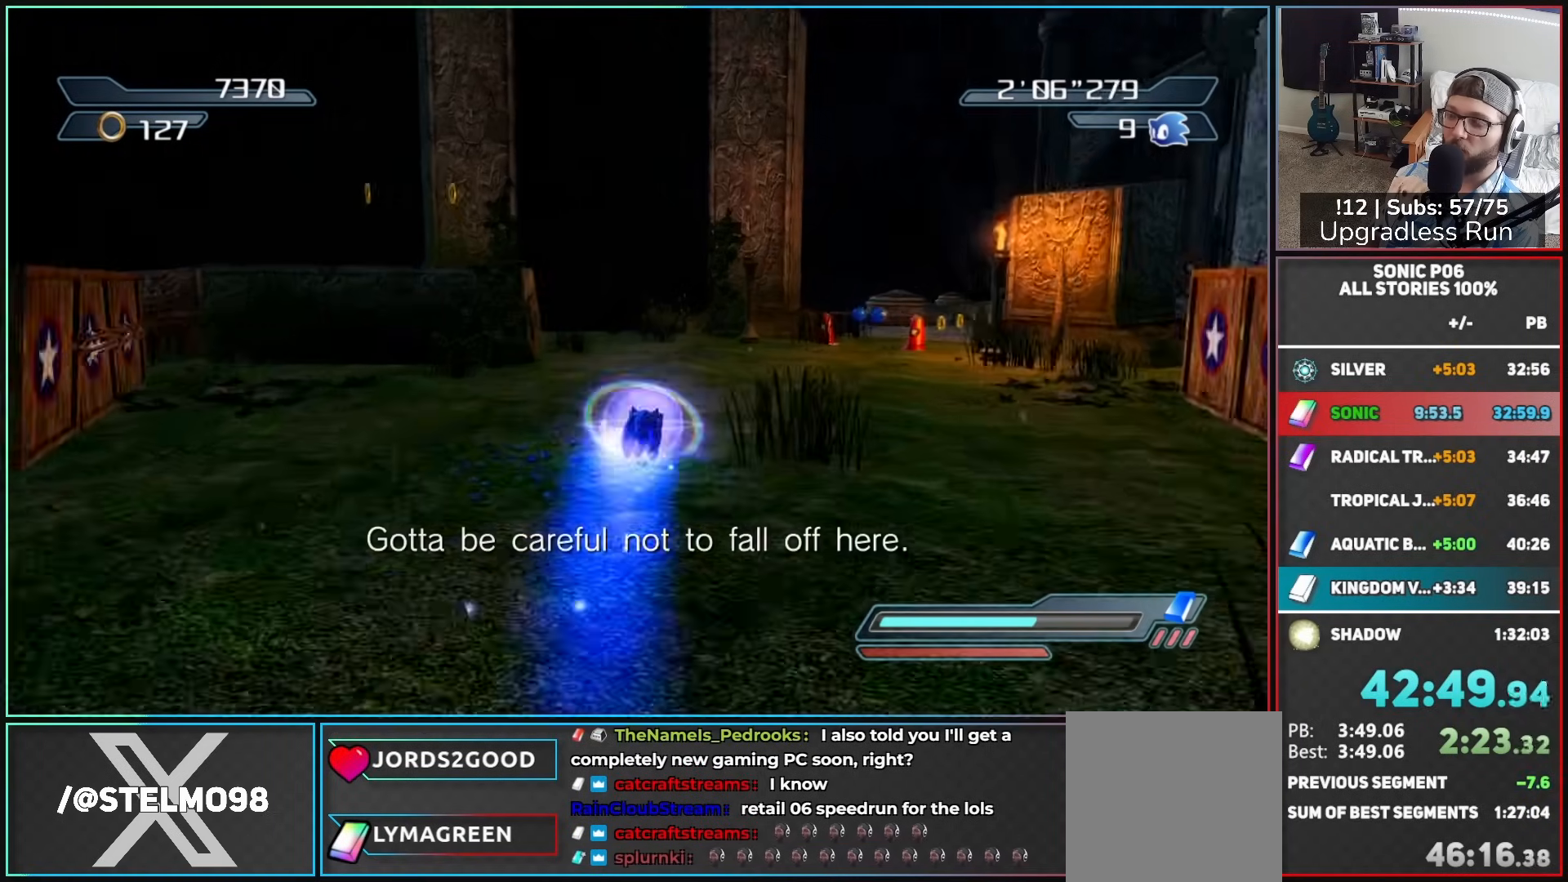
{"buttons": ["Y"], "left_stick": "up", "right_stick": "center", "events": [[67, "X", "up"], [150, "X", "down"], [200, "X", "up"], [283, "left_stick", "right"], [450, "left_stick", "up"], [483, "Y", "down"]]}
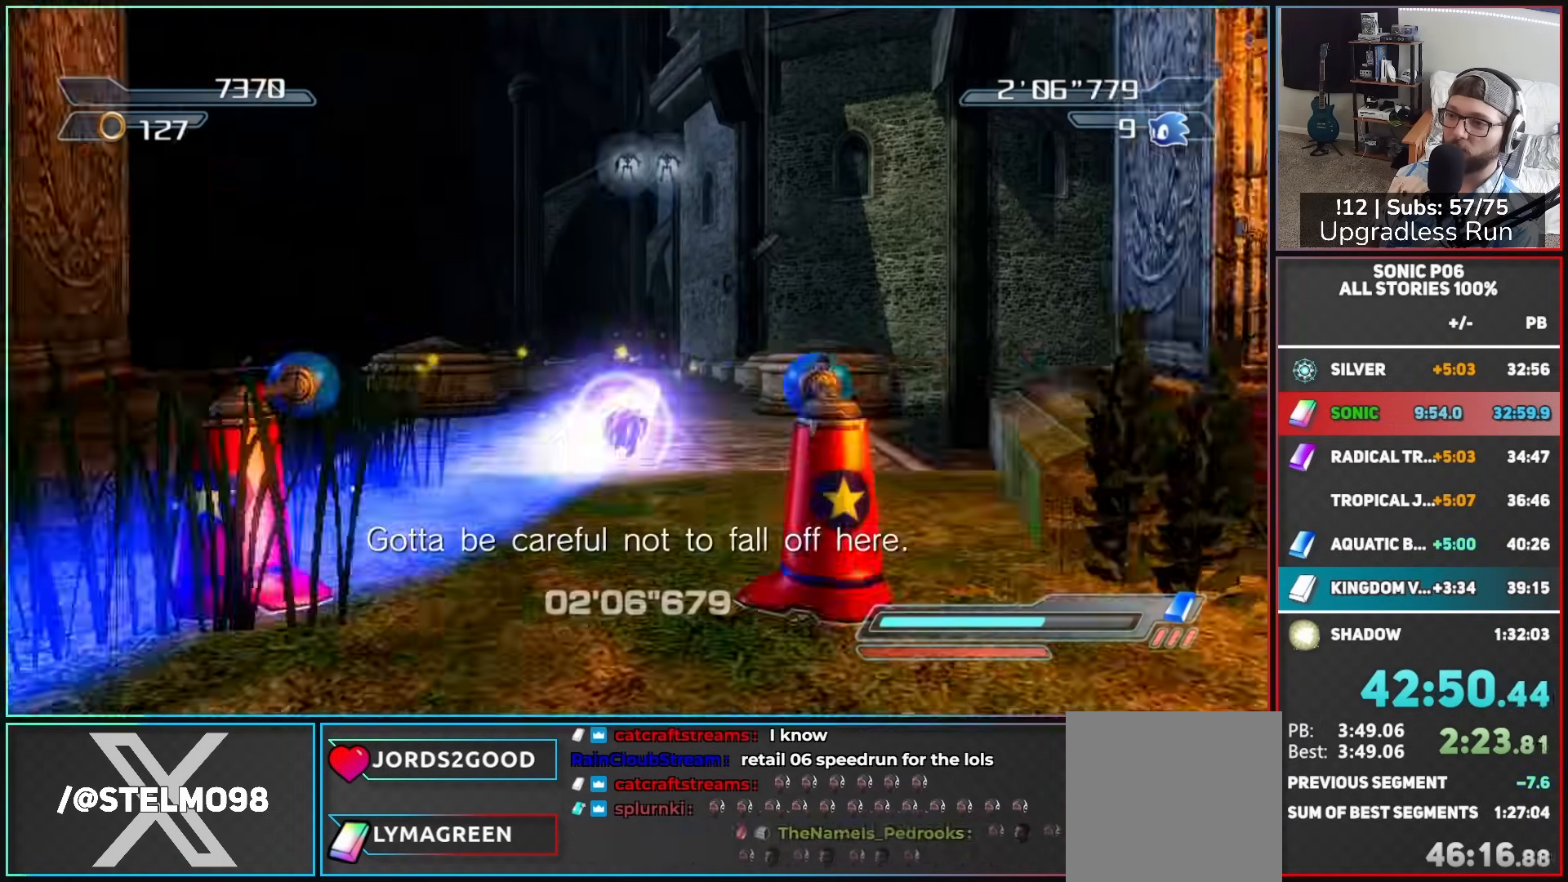
{"buttons": [], "left_stick": "up", "right_stick": "center", "events": [[67, "Y", "up"], [150, "Y", "down"], [233, "Y", "up"], [367, "X", "down"], [417, "X", "up"]]}
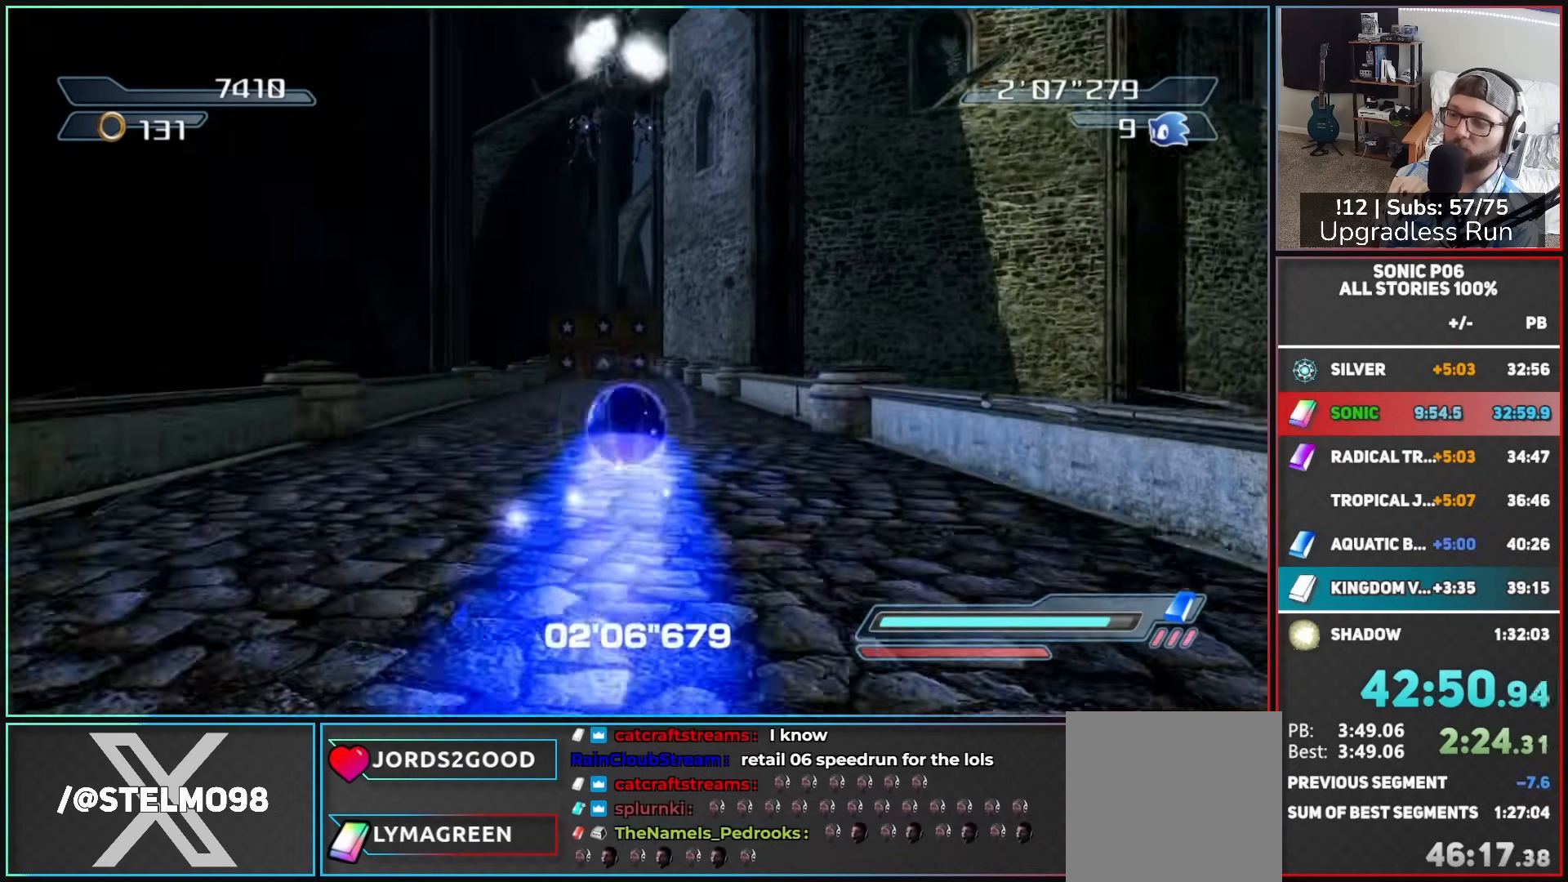
{"buttons": [], "left_stick": "up", "right_stick": "center", "events": []}
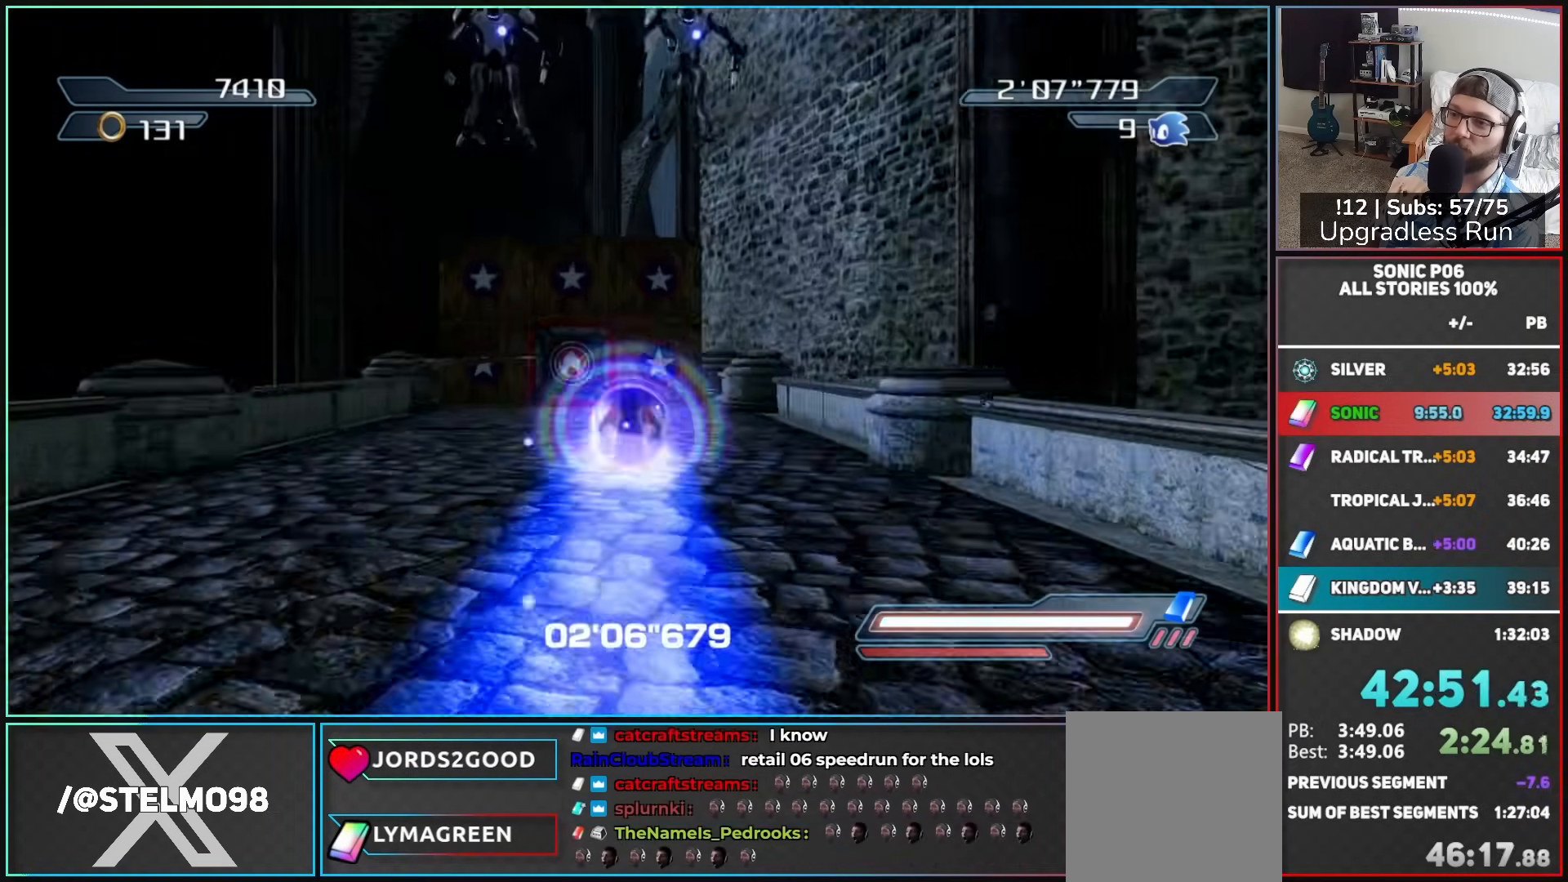
{"buttons": [], "left_stick": "up", "right_stick": "left", "events": [[367, "right_stick", "left"]]}
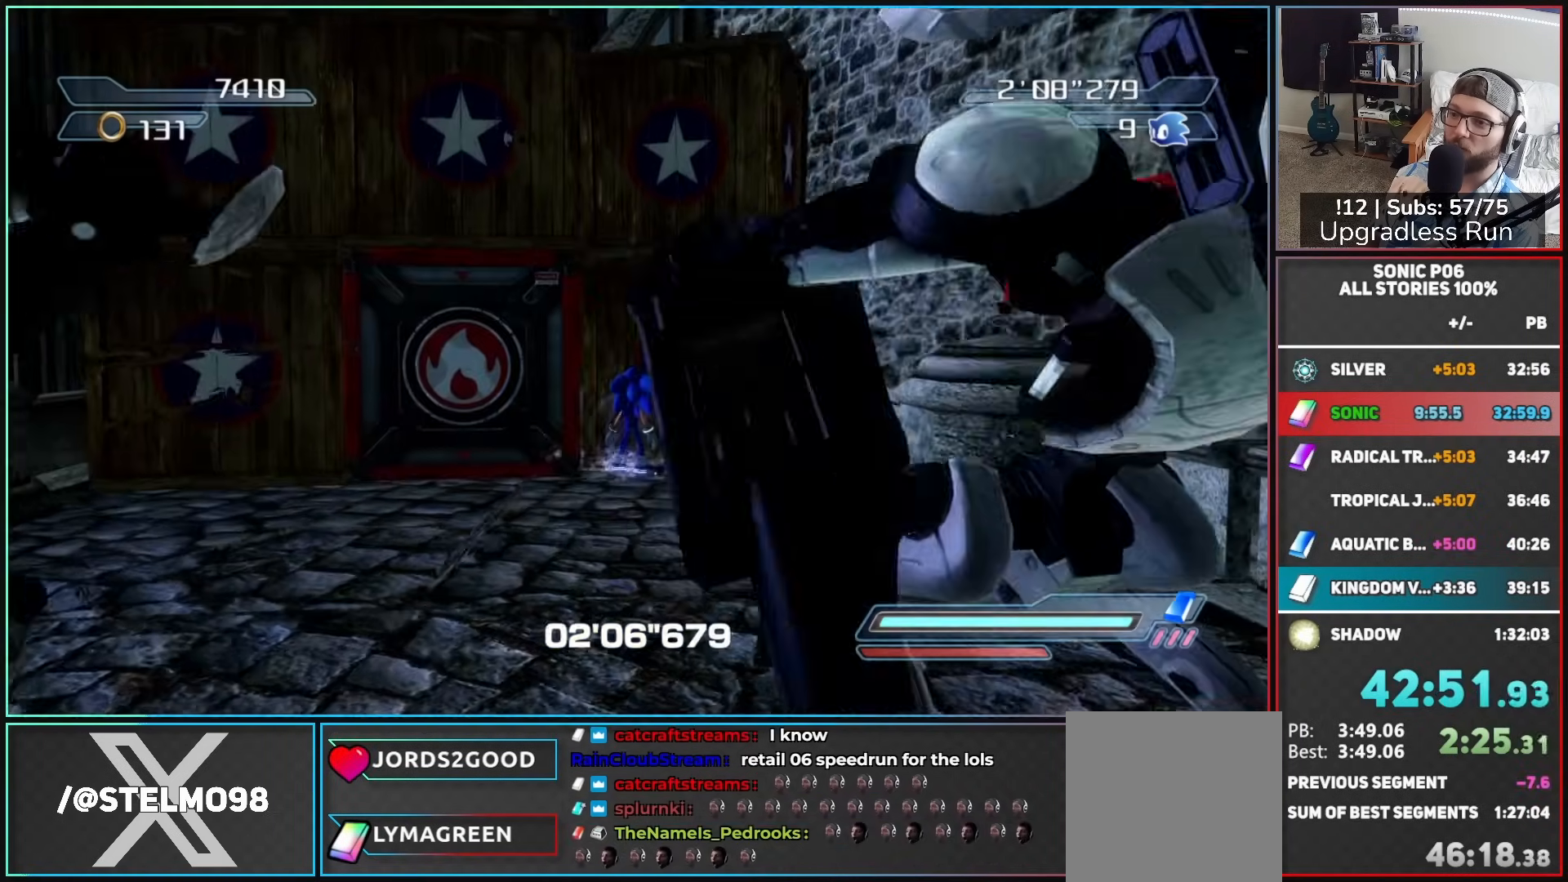
{"buttons": [], "left_stick": "up", "right_stick": "center", "events": [[17, "right_stick", "center"], [100, "X", "down"], [150, "X", "up"], [250, "X", "down"], [317, "X", "up"], [400, "X", "down"], [483, "X", "up"]]}
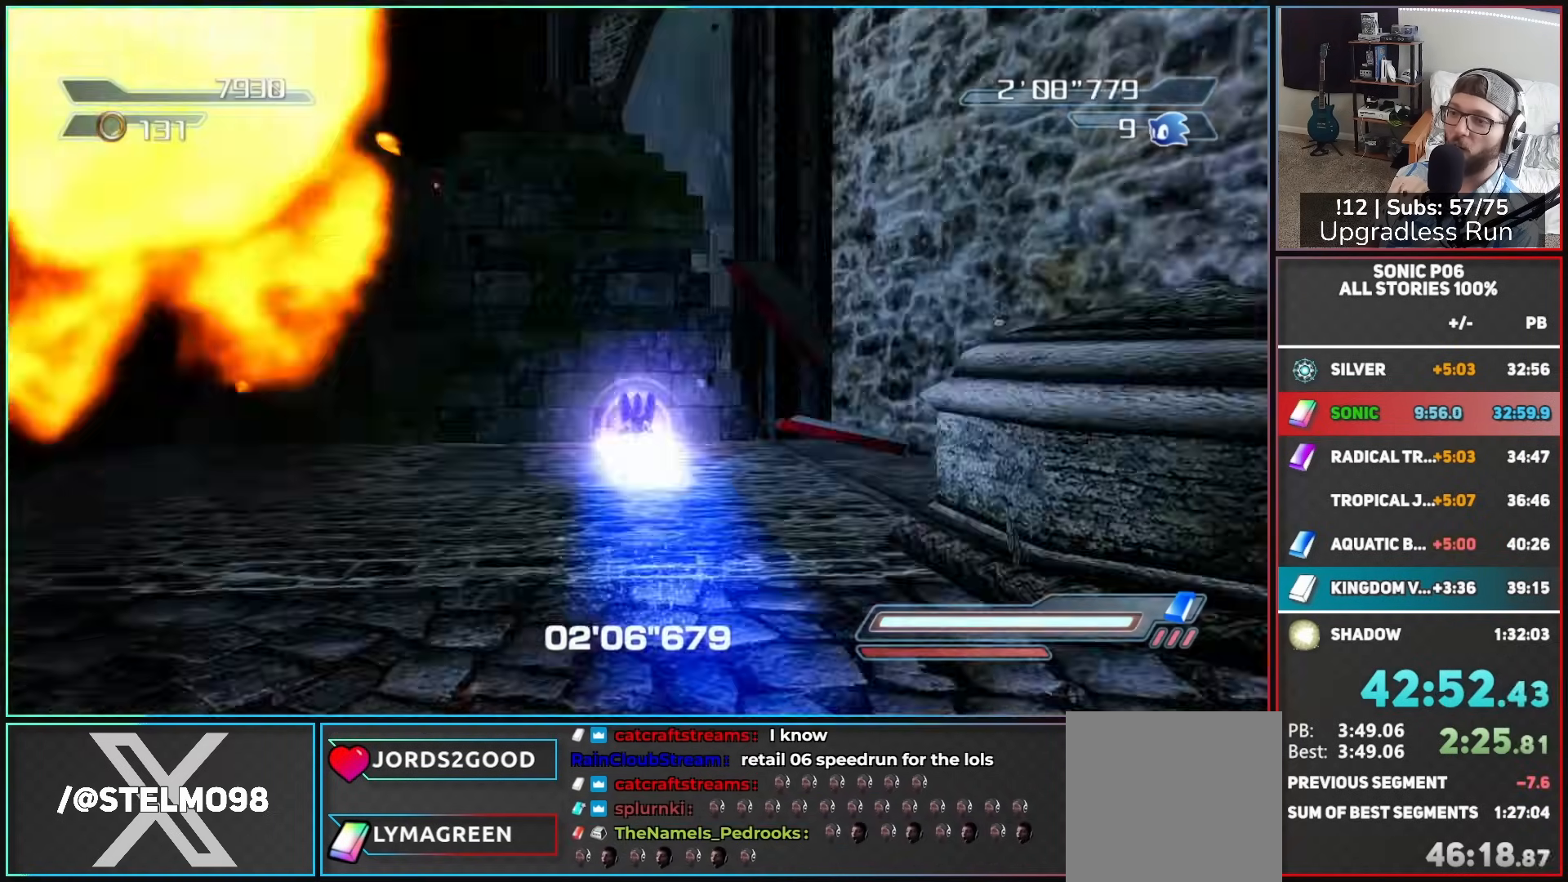
{"buttons": [], "left_stick": "up-right", "right_stick": "center", "events": [[217, "left_stick", "up-right"], [350, "right_stick", "left"], [467, "right_stick", "center"]]}
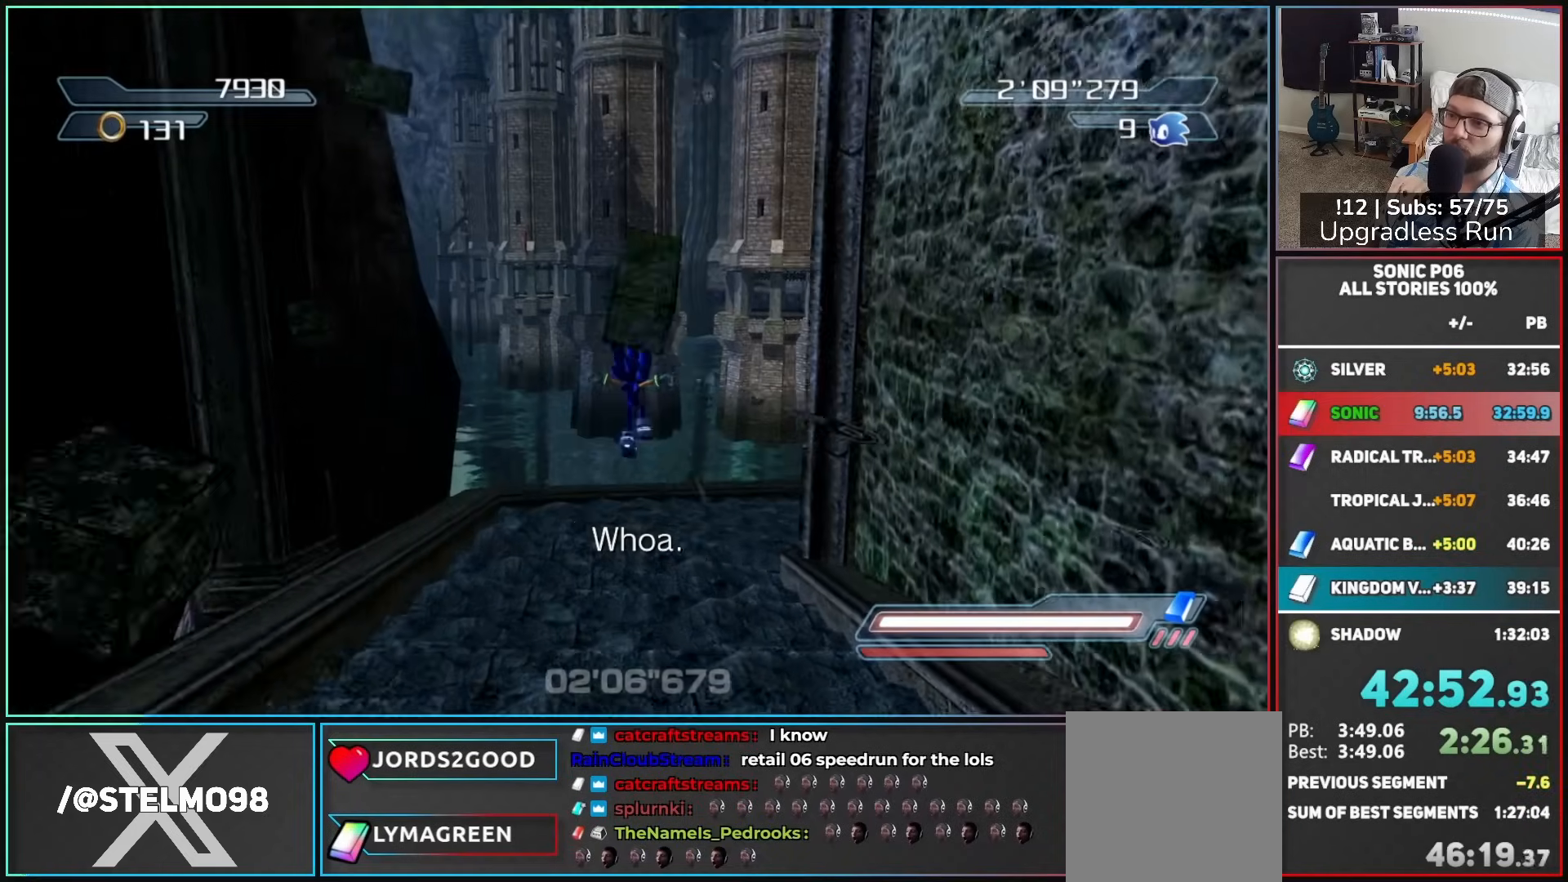
{"buttons": [], "left_stick": "up-right", "right_stick": "center"}
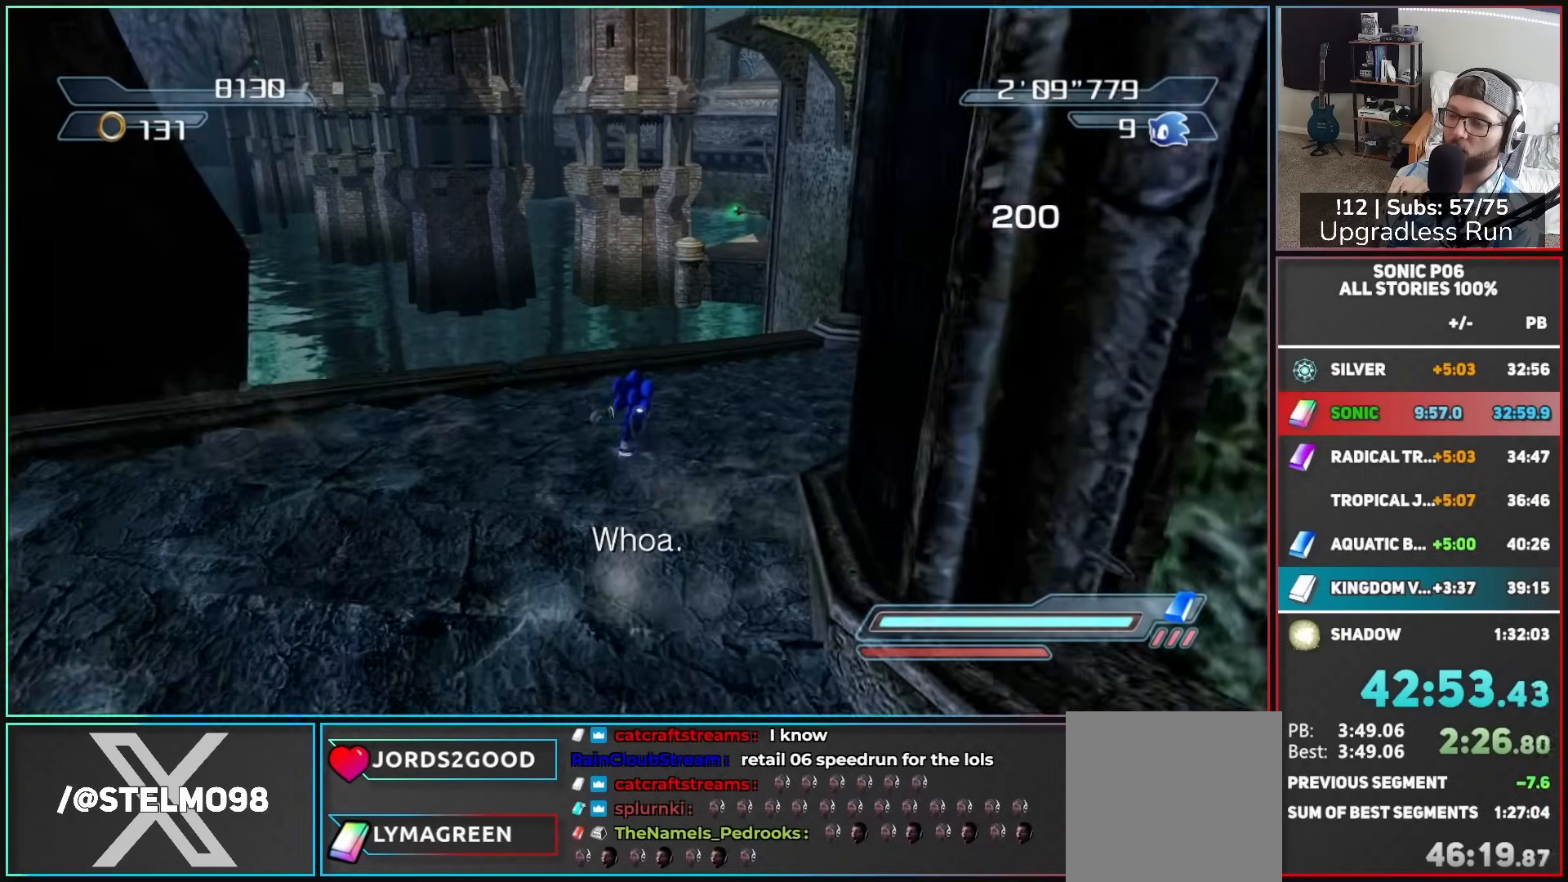
{"buttons": [], "left_stick": "up-right", "right_stick": "center", "events": []}
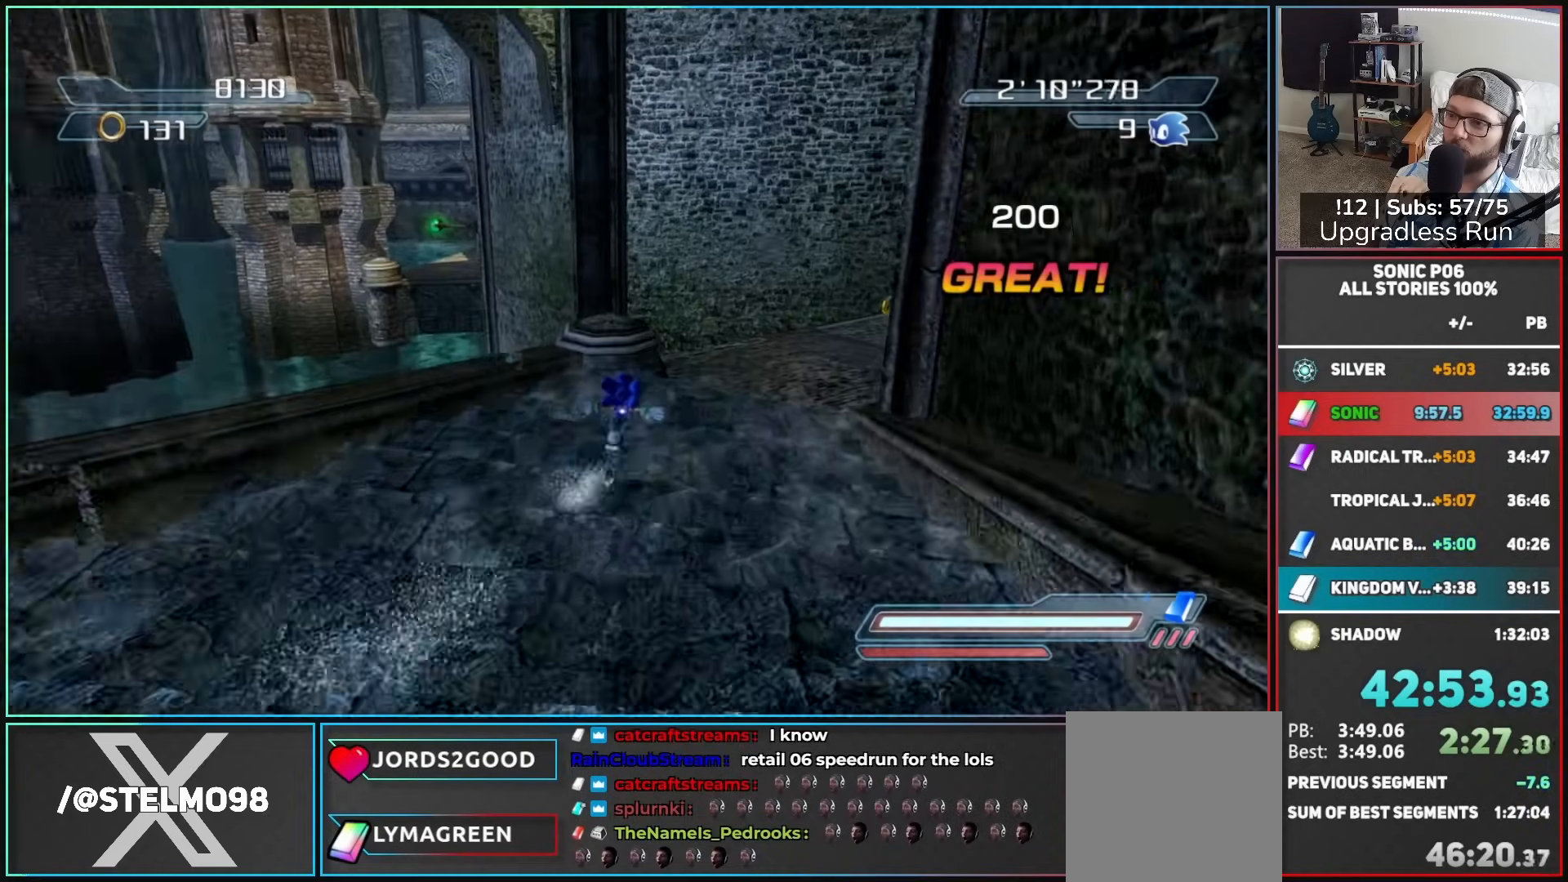
{"buttons": ["A"], "left_stick": "up-left", "right_stick": "center", "events": [[67, "X", "down"], [100, "X", "up"], [133, "left_stick", "up-left"], [167, "A", "down"]]}
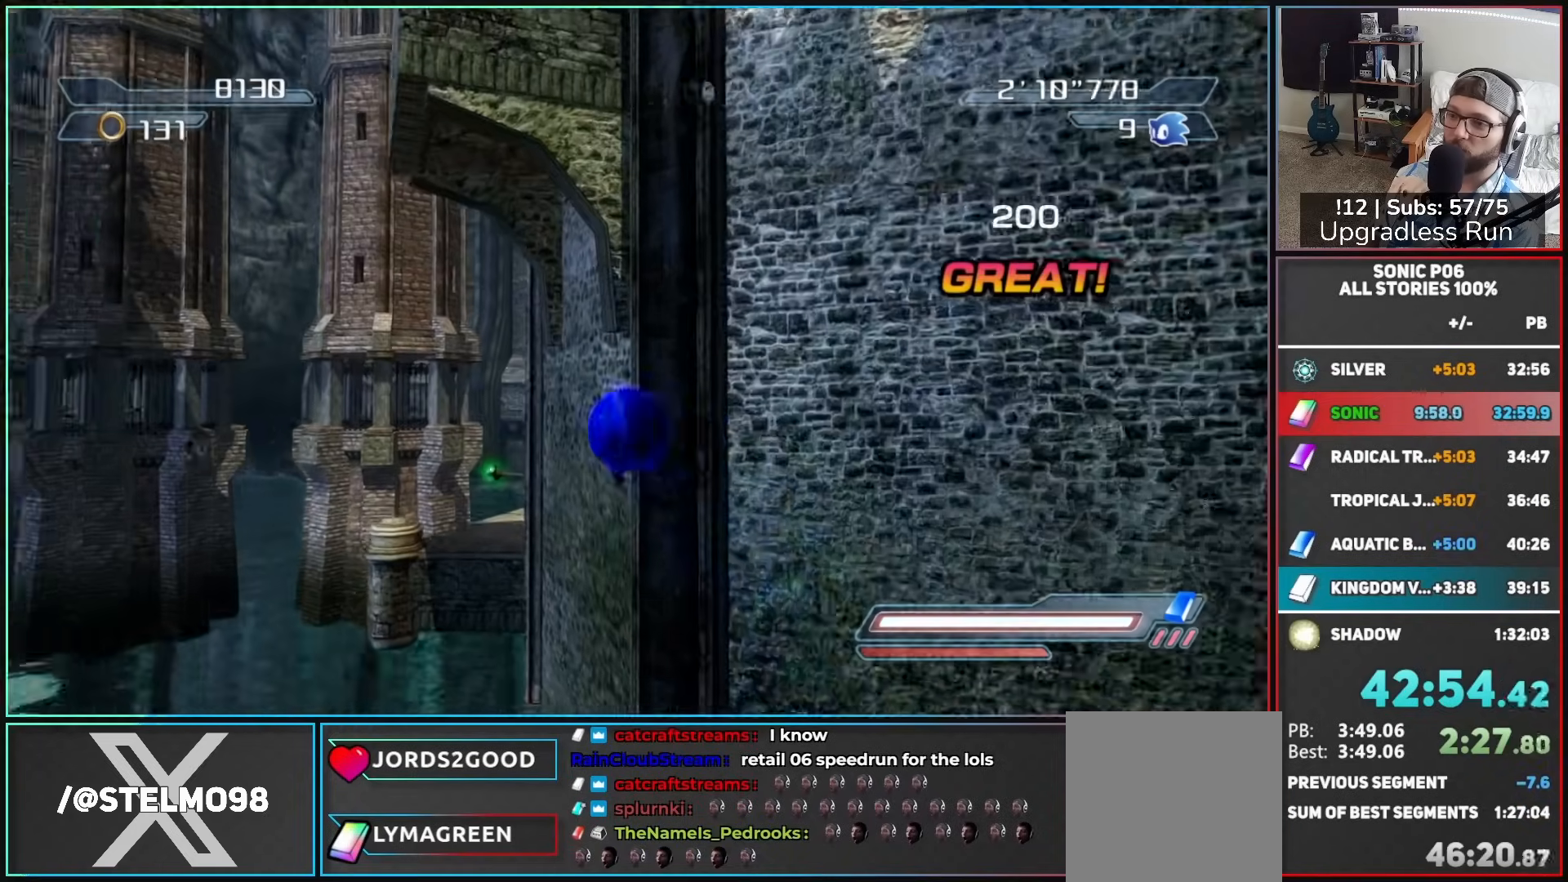
{"buttons": ["A"], "left_stick": "up", "right_stick": "center", "events": [[133, "left_stick", "up"], [350, "A", "up"], [450, "A", "down"]]}
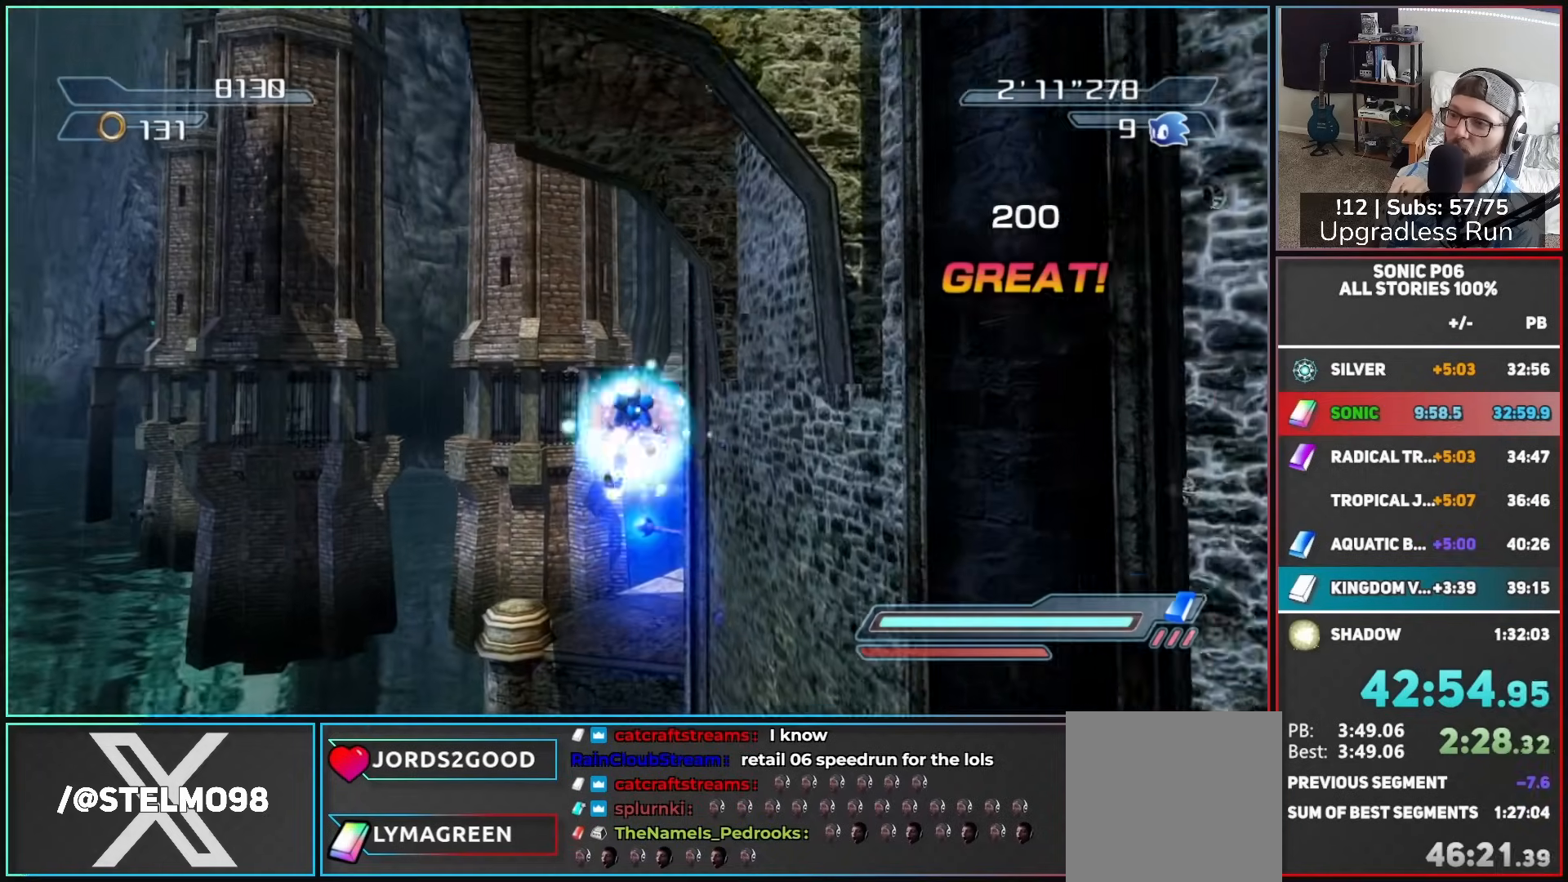
{"buttons": [], "left_stick": "up", "right_stick": "center", "events": [[283, "A", "up"]]}
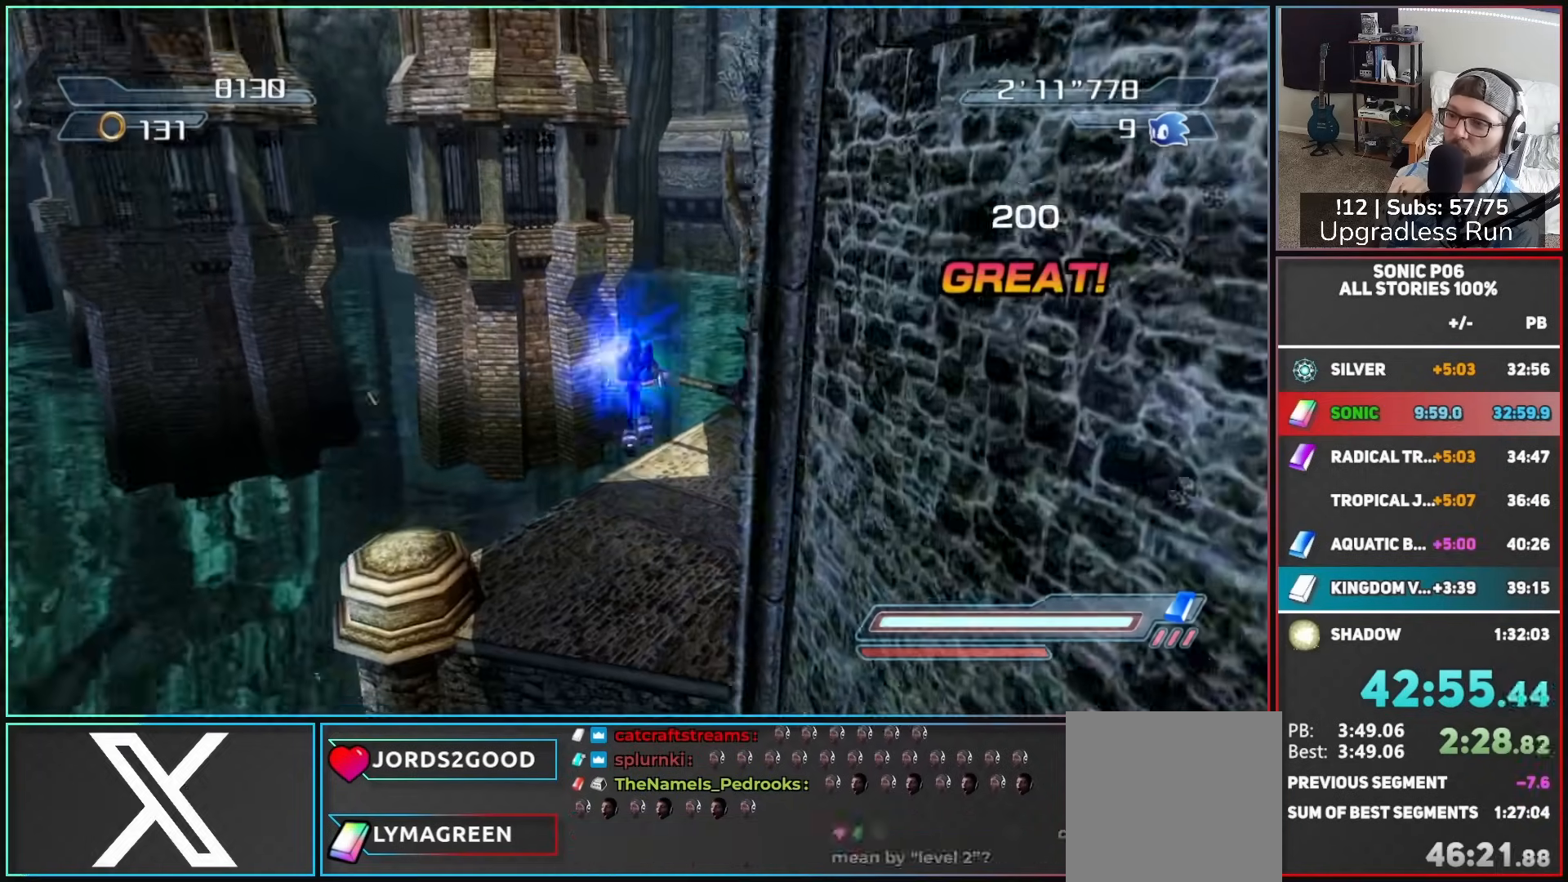
{"buttons": [], "left_stick": "left", "right_stick": "center", "events": [[233, "X", "down"], [267, "A", "down"], [400, "A", "up"], [433, "X", "up"], [483, "left_stick", "left"]]}
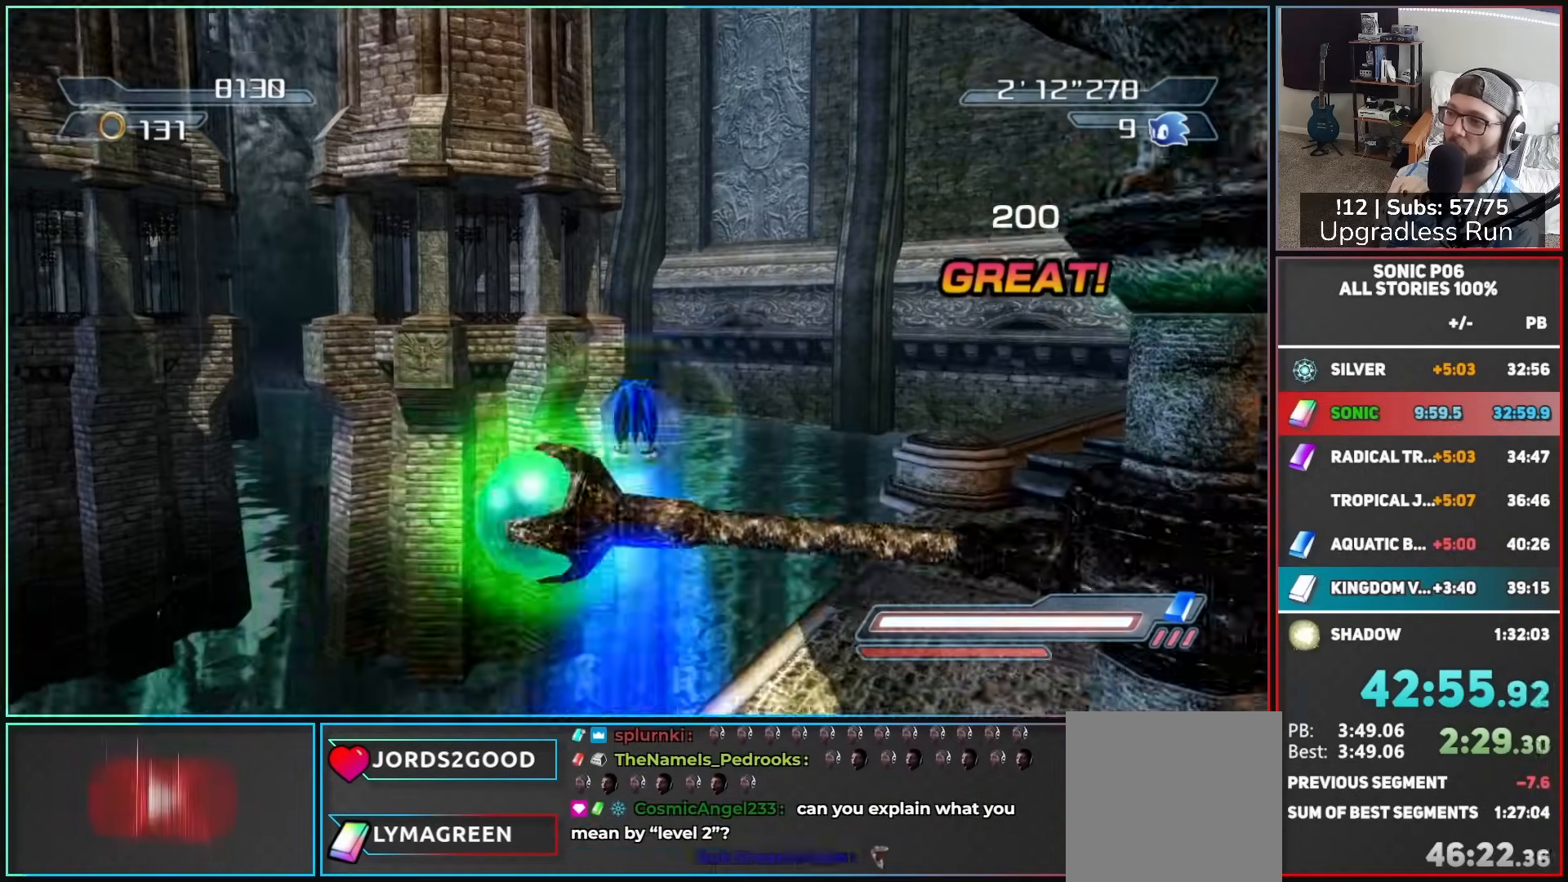
{"buttons": [], "left_stick": "center", "right_stick": "center", "events": [[17, "left_stick", "down-left"], [117, "left_stick", "down"], [350, "A", "down"], [433, "A", "up"], [500, "left_stick", "center"]]}
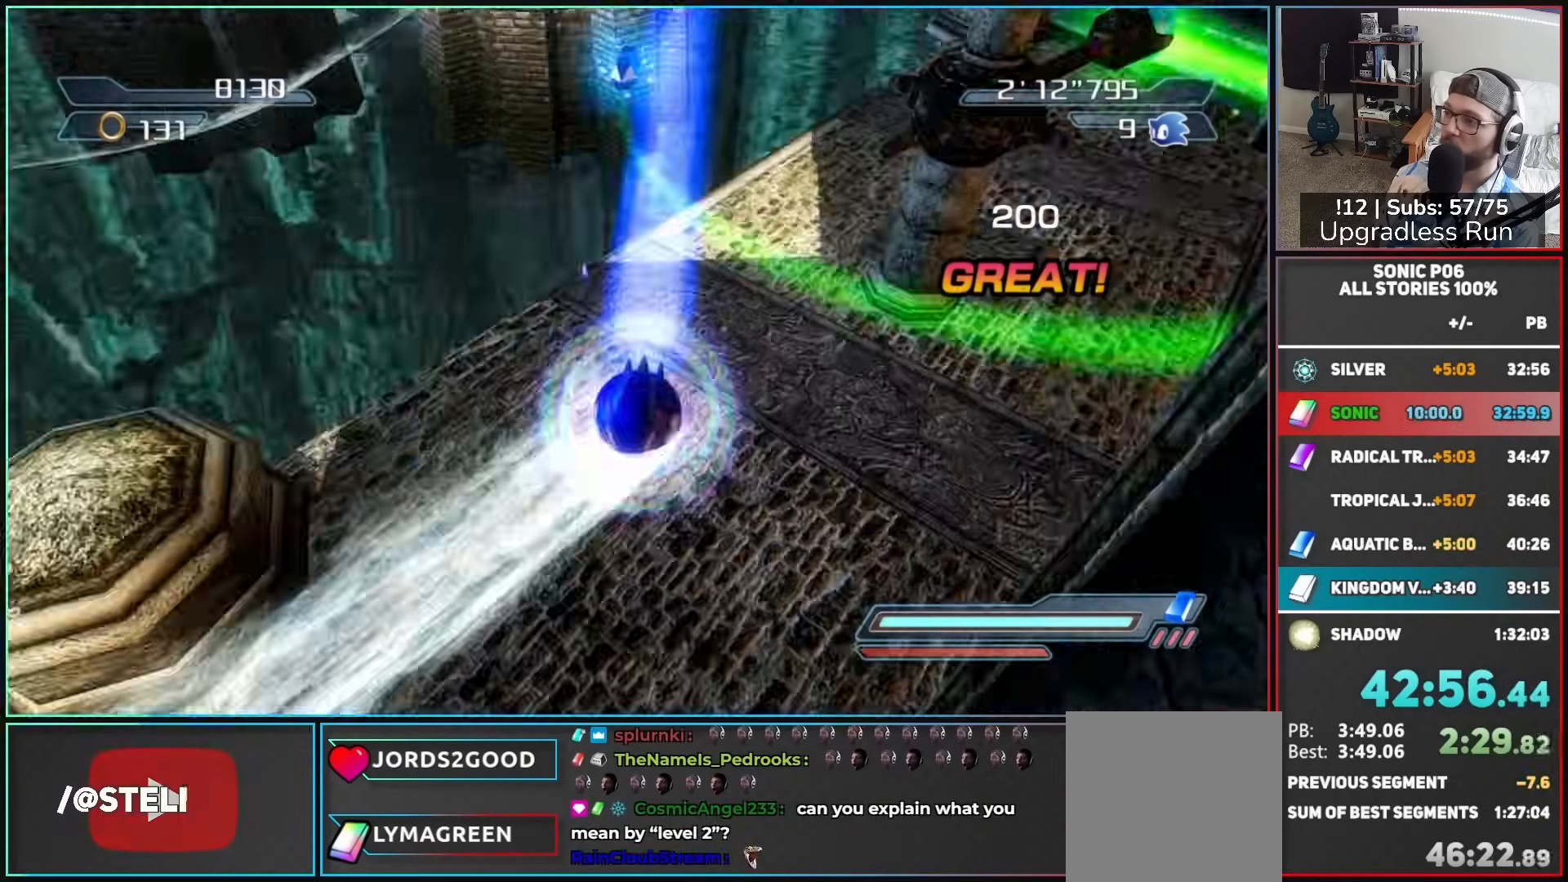
{"buttons": ["X"], "left_stick": "center", "right_stick": "center", "events": [[67, "X", "down"], [150, "X", "up"], [200, "X", "down"], [333, "X", "up"], [400, "X", "down"]]}
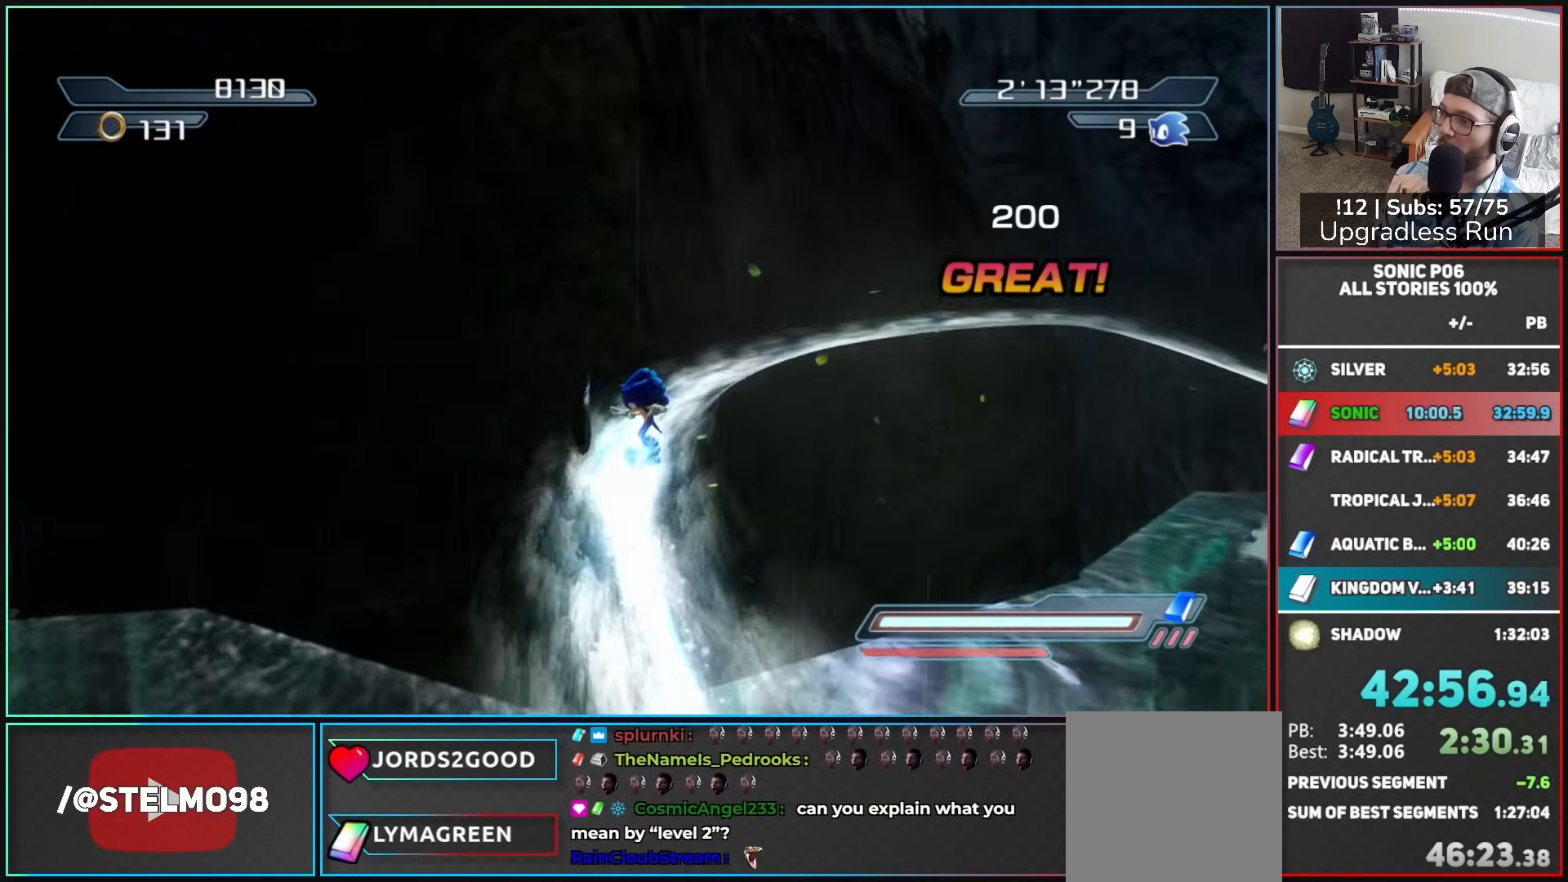
{"buttons": [], "left_stick": "center", "right_stick": "center", "events": [[17, "X", "up"], [67, "X", "down"], [183, "X", "up"], [233, "X", "down"], [333, "X", "up"], [400, "X", "down"], [500, "X", "up"]]}
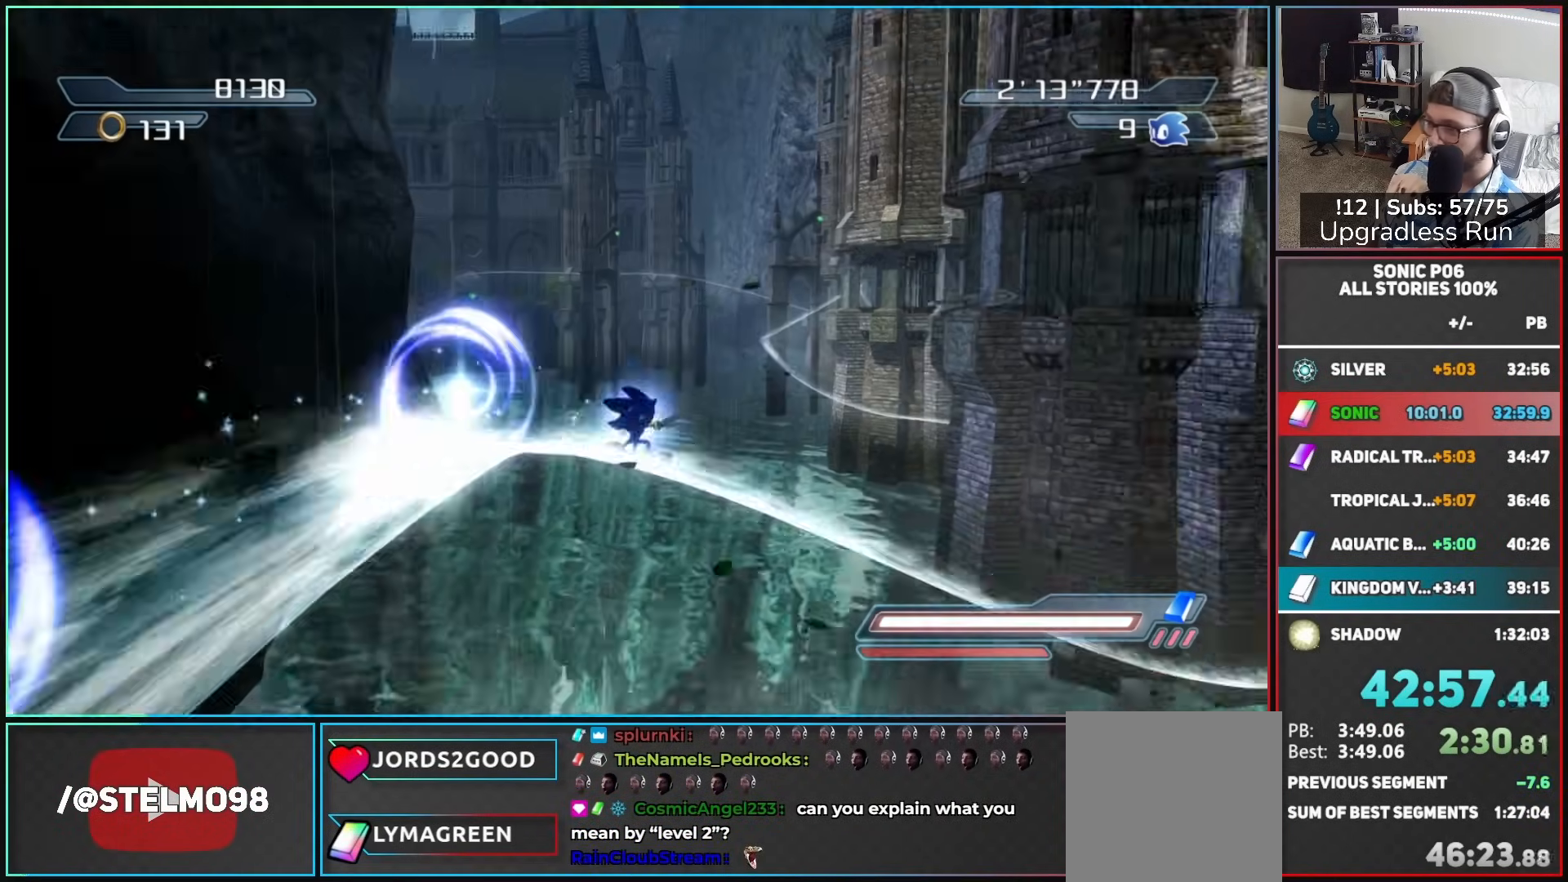
{"buttons": [], "left_stick": "center", "right_stick": "center", "events": [[67, "X", "down"], [150, "X", "up"], [233, "X", "down"], [317, "X", "up"], [400, "X", "down"], [500, "X", "up"]]}